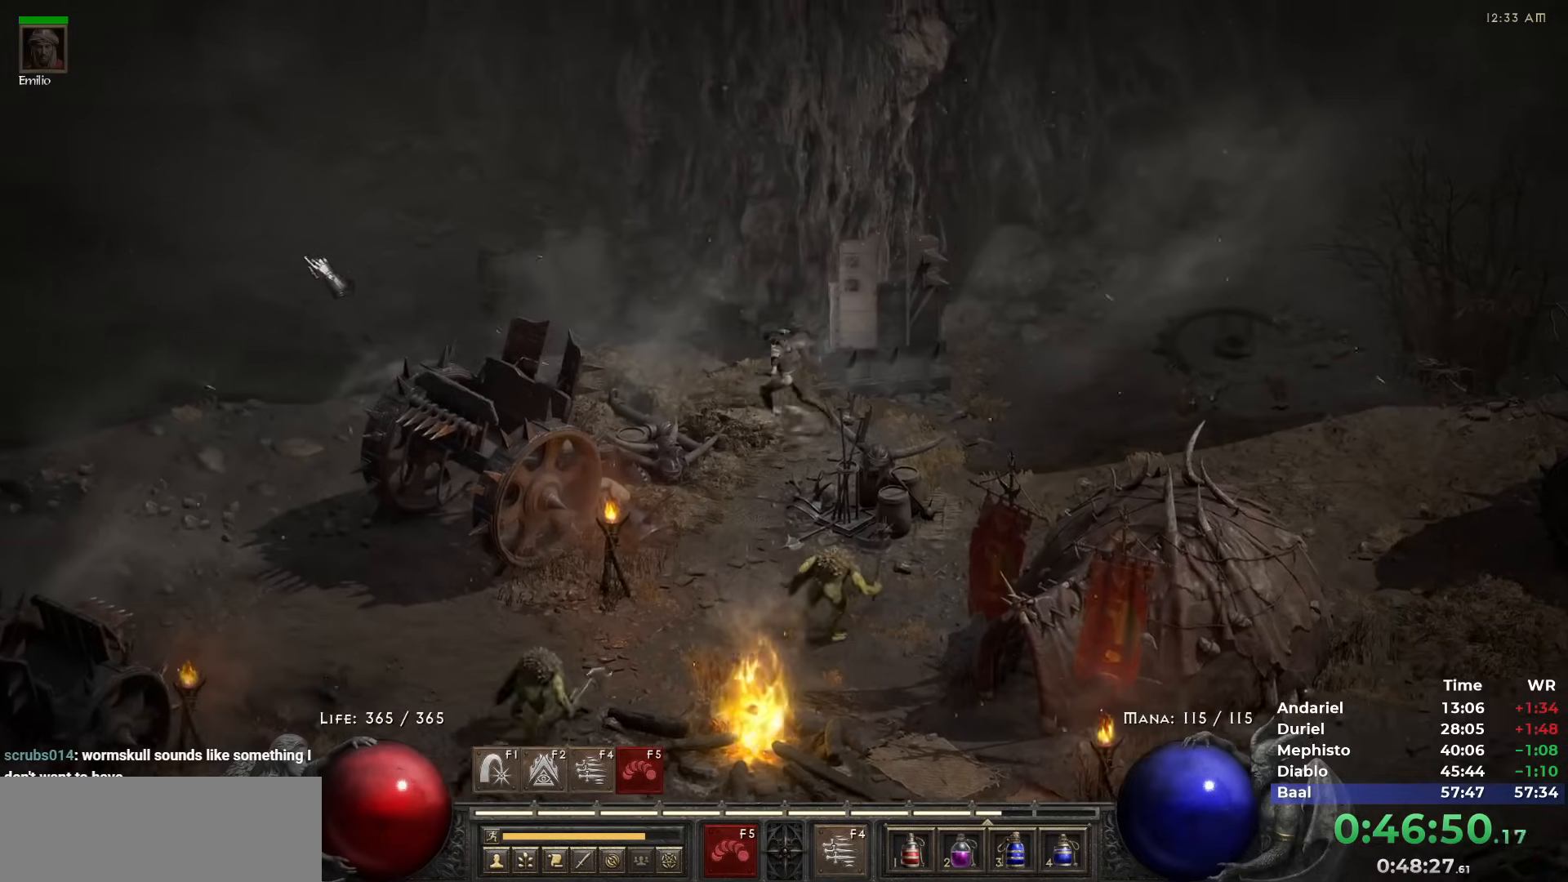
Gameplay with keyboard and mouse; each line is a JSON object with the keys and mouse buttons held at the frame after it. "events" lists presses ("down") and releases ("up") of "1", "2", "3", "4", "5", "b", "c", "ctrl", "escape", "h", "i", "n", "q", "r", "return", "shift", "space", "t", "tab", "v", "w", "y", "mouse_left" and "mouse_right" between this image and that frame as [ms after this image, input, new state], when the widget could be followed in between. "mouse_left", "mouse_right" = the "left", "right" buttons of the "mouse" list. No other keys are recorded. Mouse movement is not recorded.
{"keys": [], "mouse": [], "events": [[67, "5", "down"], [167, "5", "up"], [233, "5", "down"], [350, "5", "up"], [400, "5", "down"], [483, "5", "up"]]}
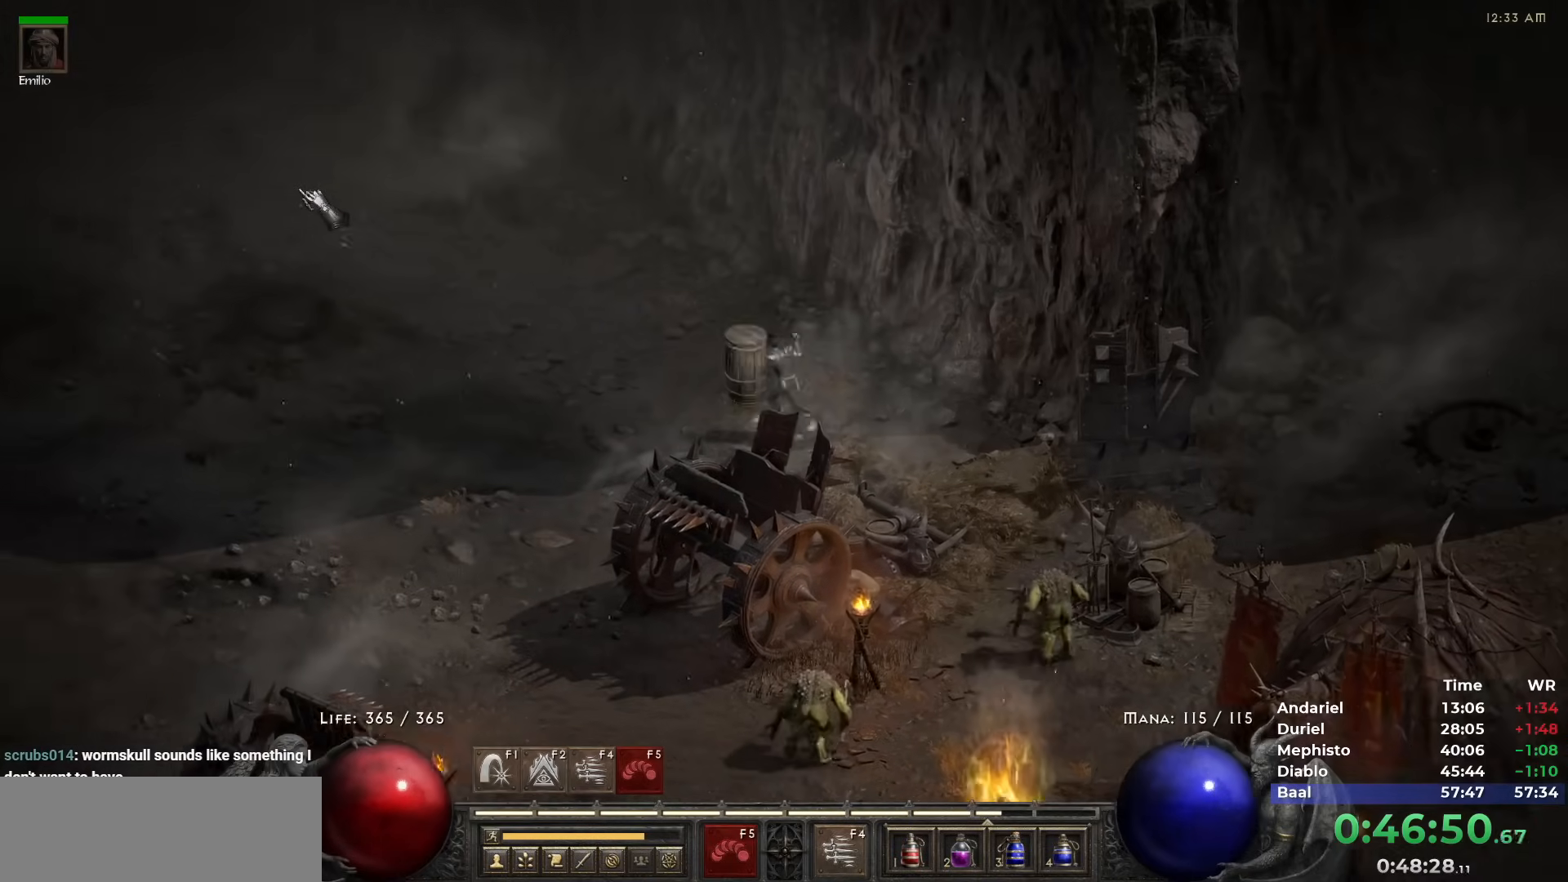
{"keys": [], "mouse": [], "events": [[83, "5", "down"], [183, "5", "up"], [217, "5", "down"], [317, "5", "up"], [367, "5", "down"], [450, "5", "up"]]}
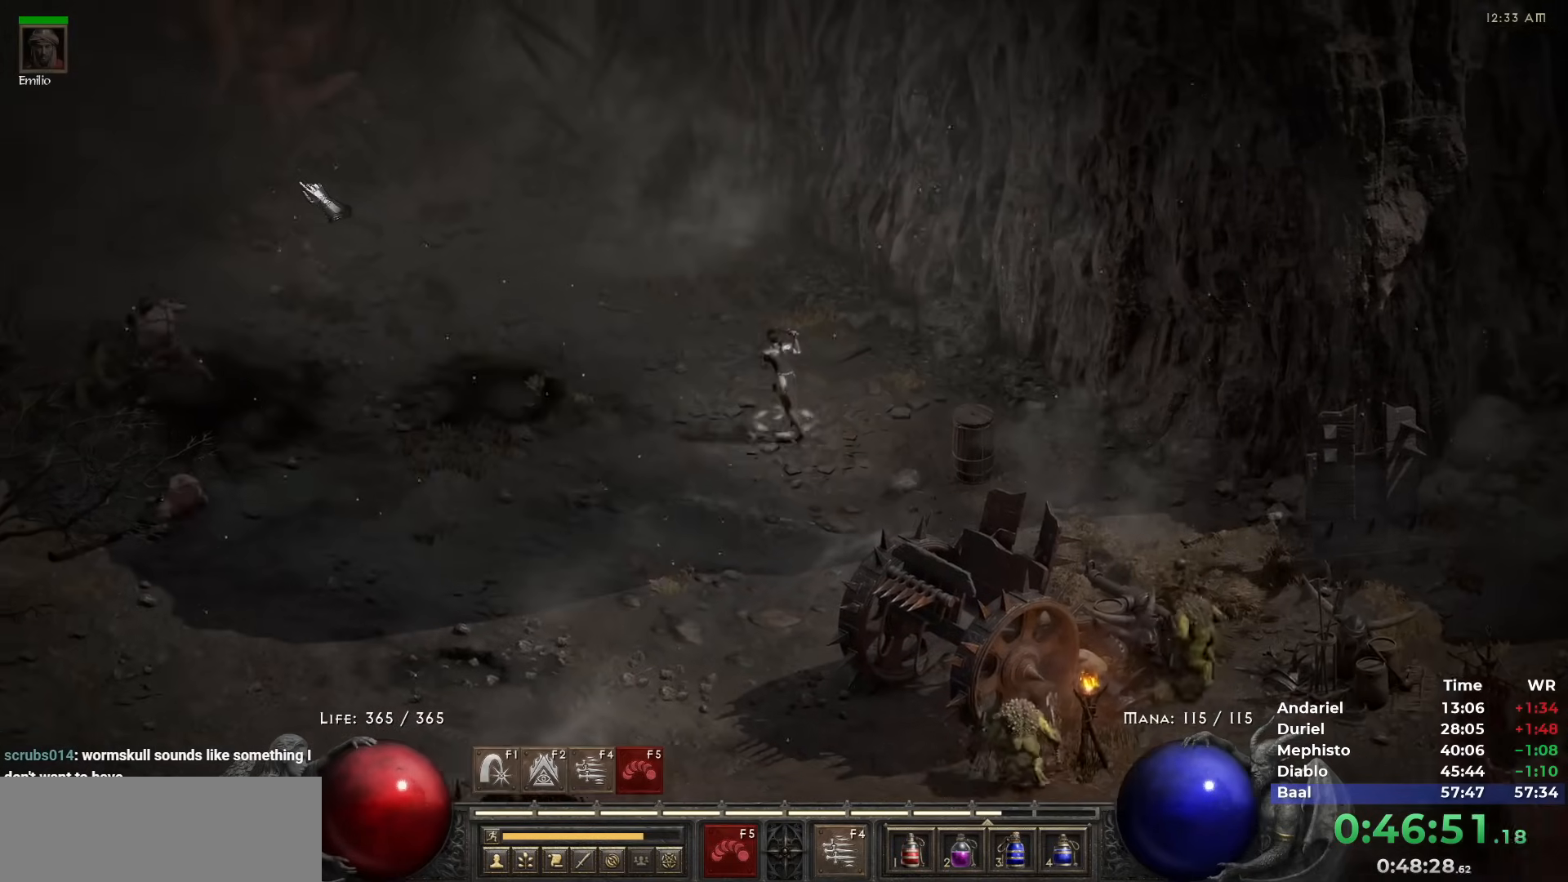
{"keys": [], "mouse": [], "events": [[50, "5", "down"], [100, "5", "up"], [200, "5", "down"], [283, "5", "up"], [333, "5", "down"], [433, "5", "up"]]}
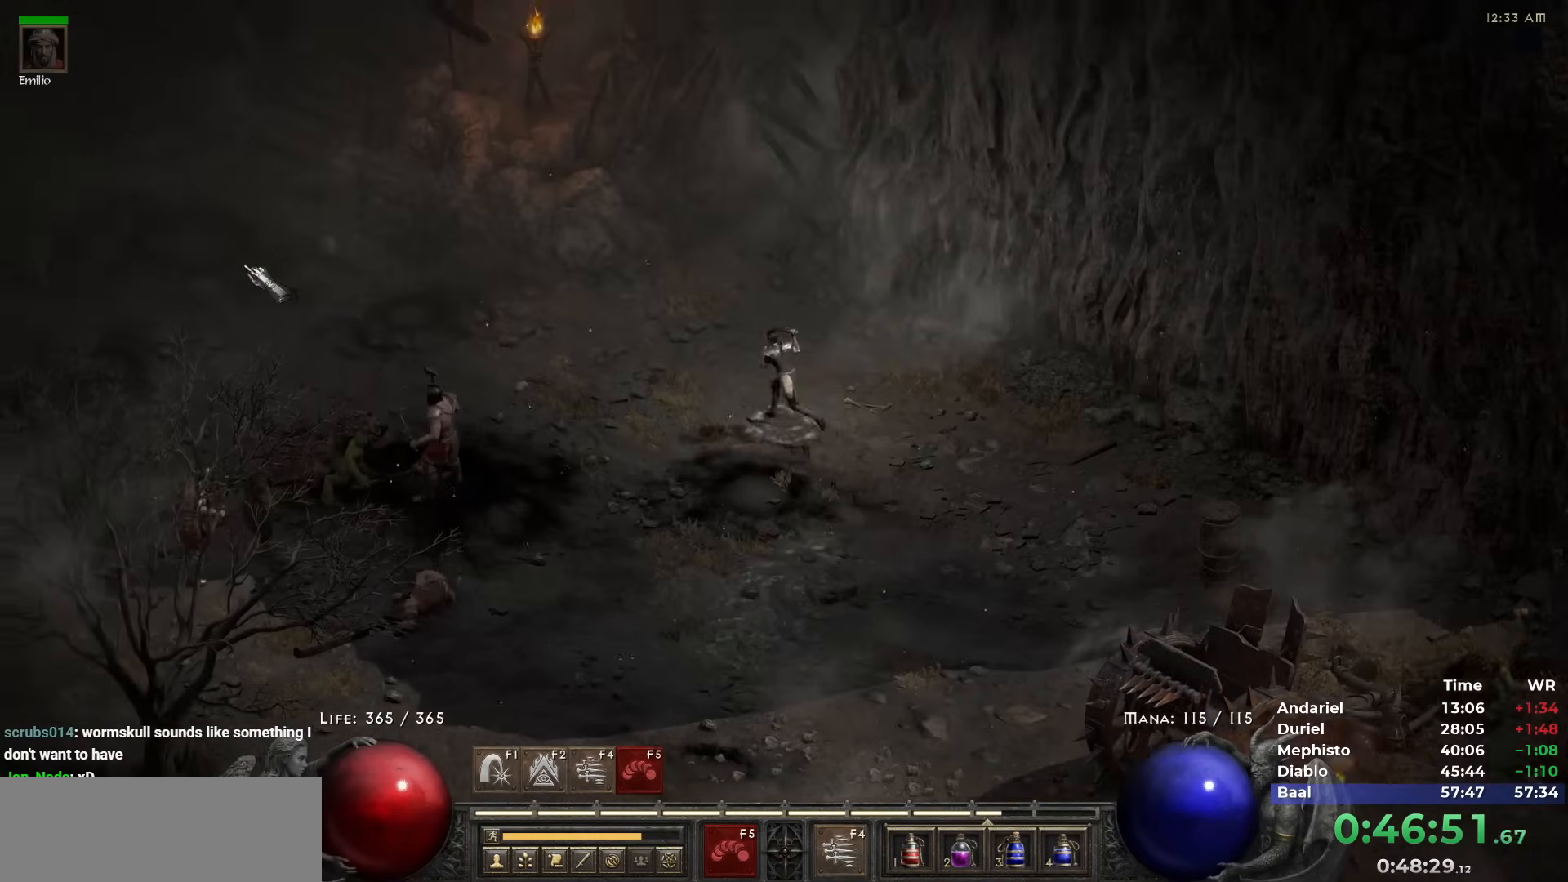
{"keys": ["5"], "mouse": [], "events": [[17, "5", "down"], [117, "5", "up"], [167, "5", "down"], [250, "5", "up"], [350, "5", "down"], [433, "5", "up"], [467, "5", "down"]]}
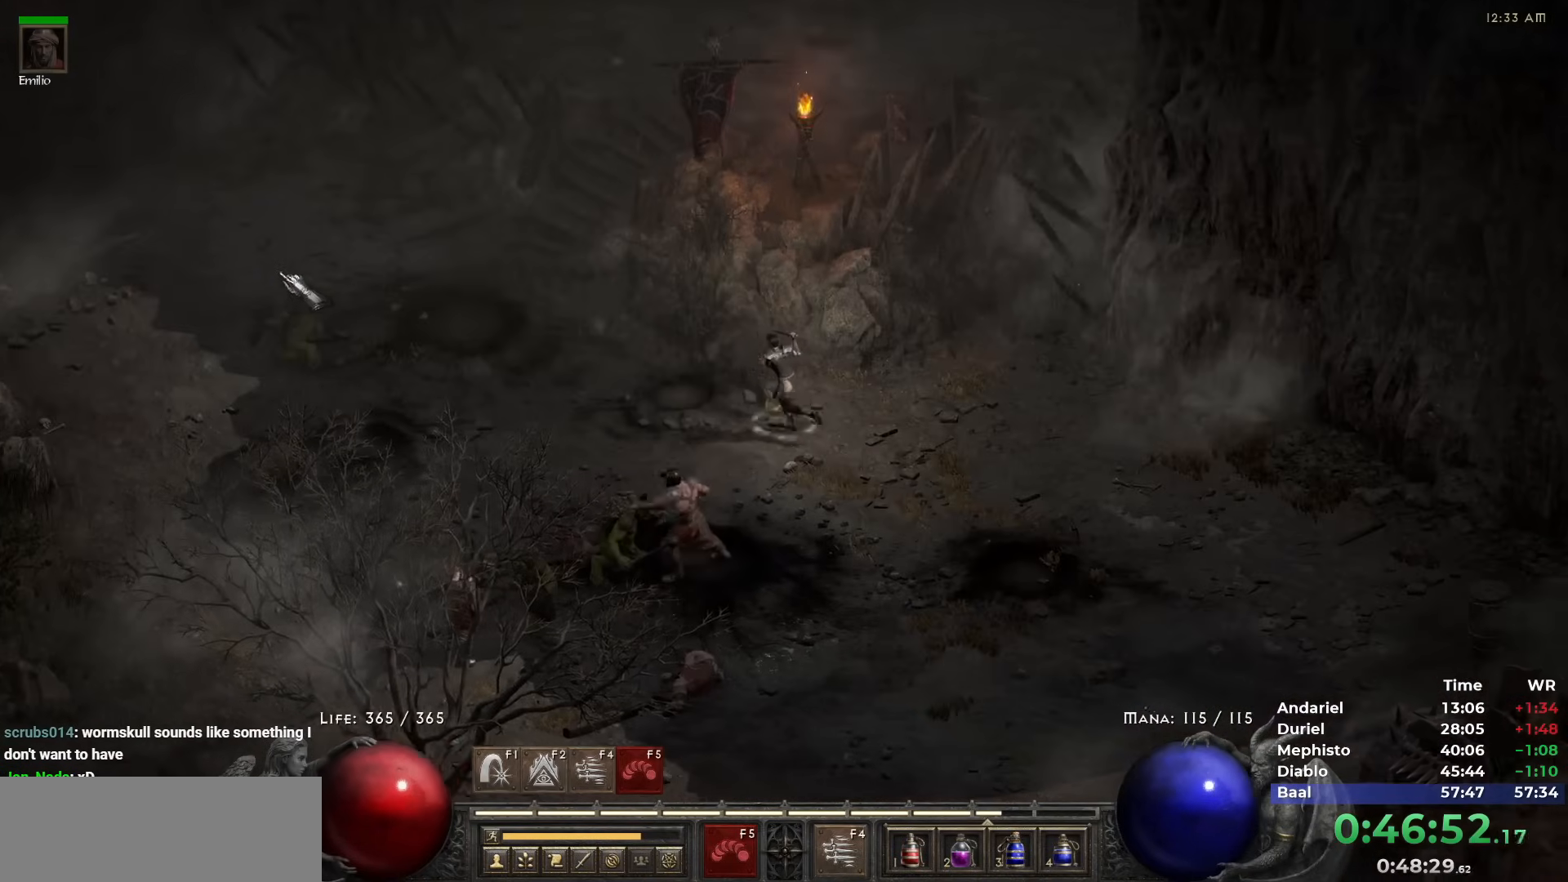
{"keys": [], "mouse": [], "events": [[83, "5", "up"], [183, "5", "down"], [267, "5", "up"], [317, "5", "down"], [417, "5", "up"]]}
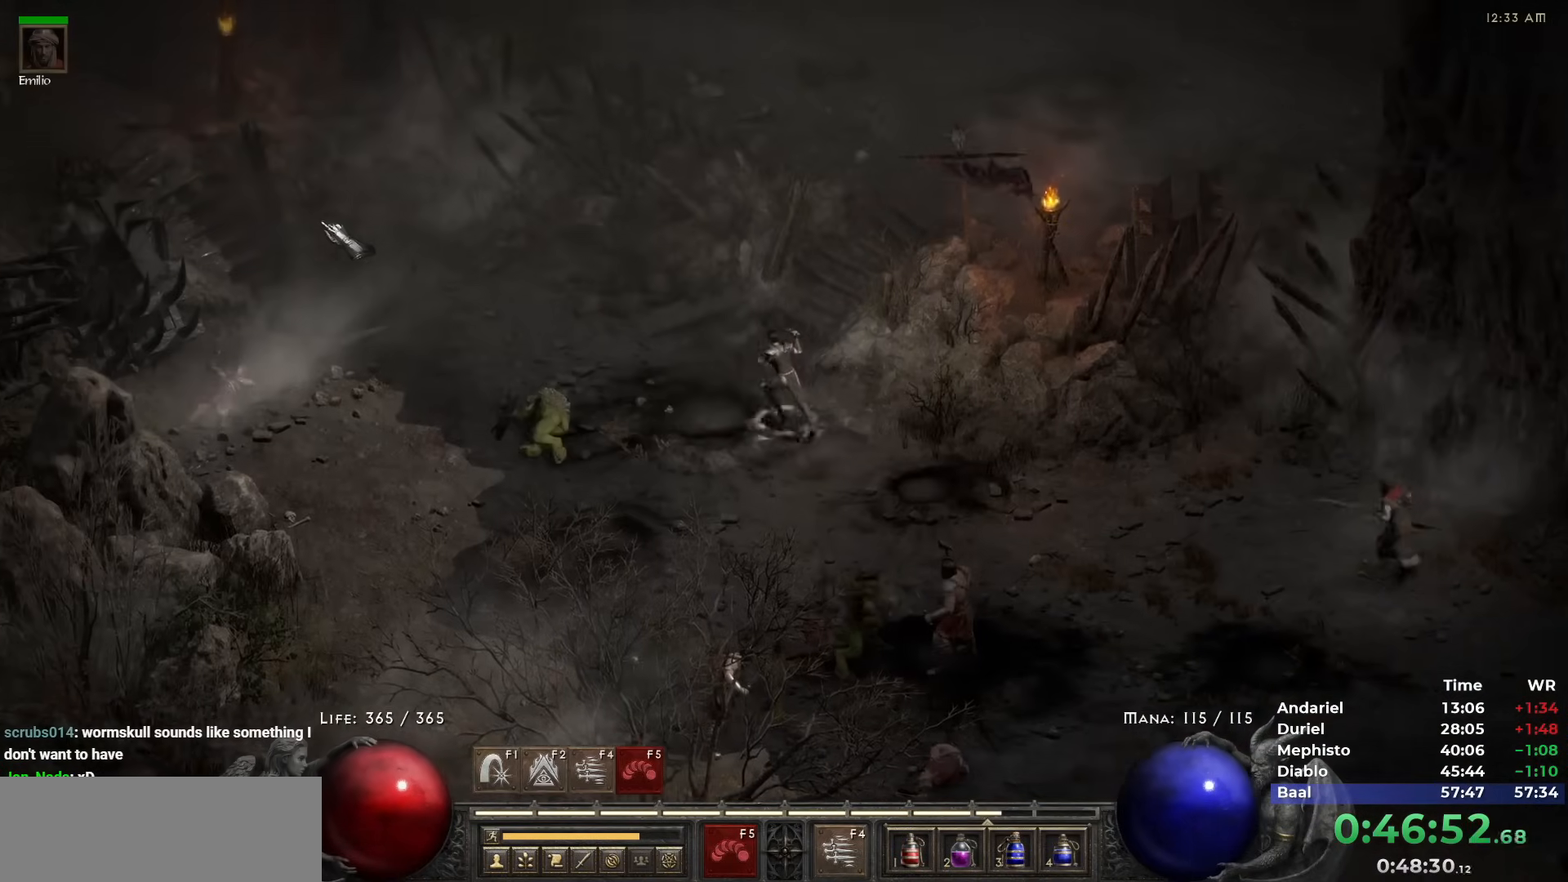
{"keys": ["5"], "mouse": [], "events": [[17, "5", "down"], [50, "5", "up"], [150, "5", "down"], [233, "5", "up"], [283, "5", "down"], [383, "5", "up"], [467, "5", "down"]]}
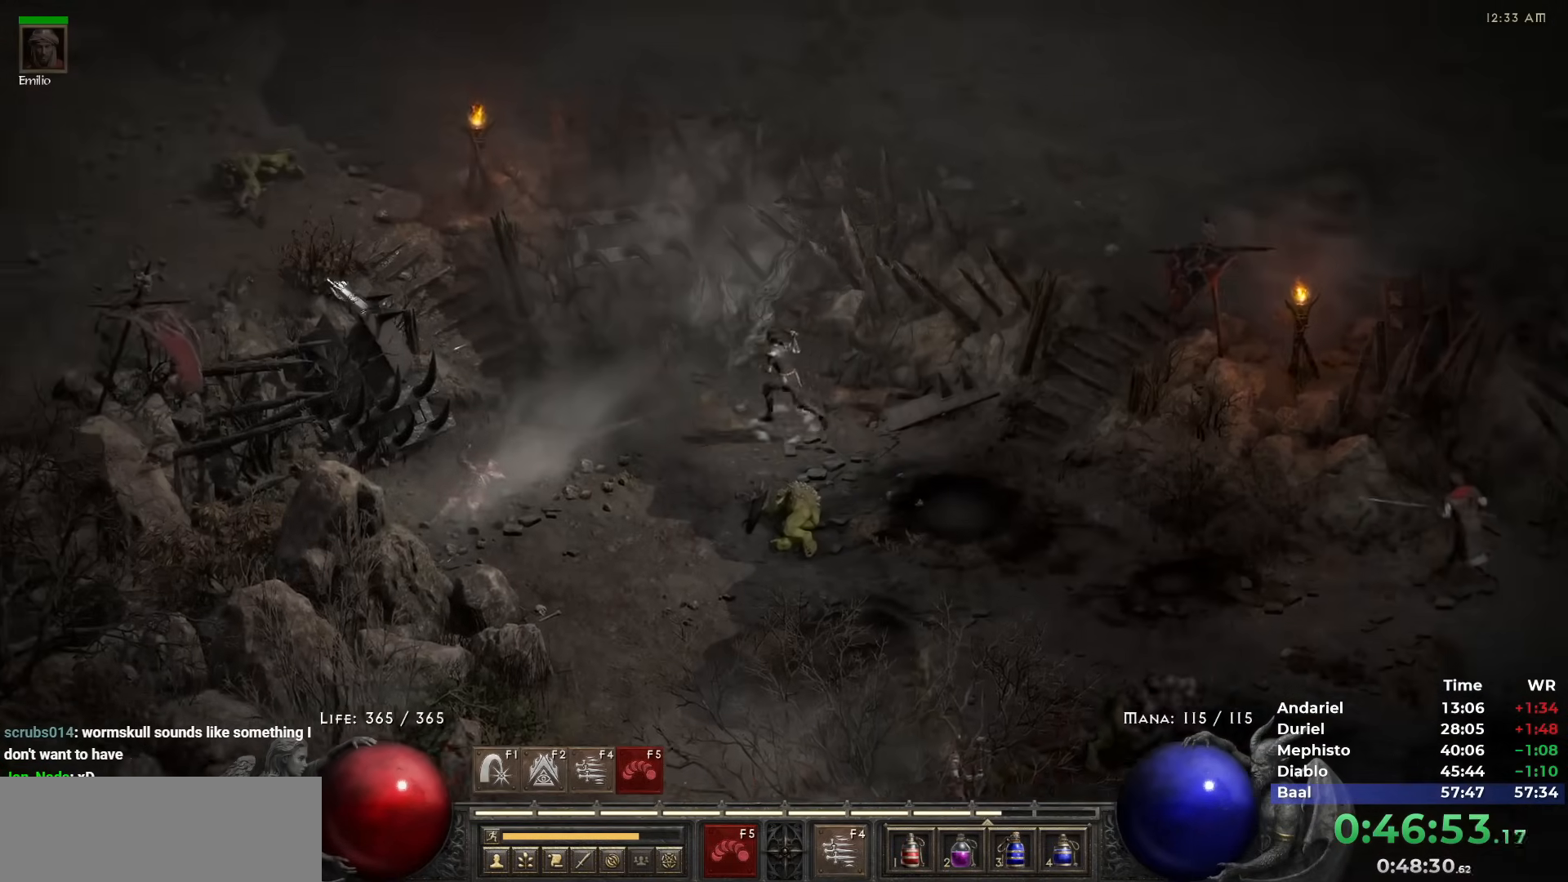
{"keys": ["5"], "mouse": [], "events": [[67, "5", "up"], [100, "5", "down"], [200, "5", "up"], [300, "5", "down"], [400, "5", "up"], [417, "5", "down"]]}
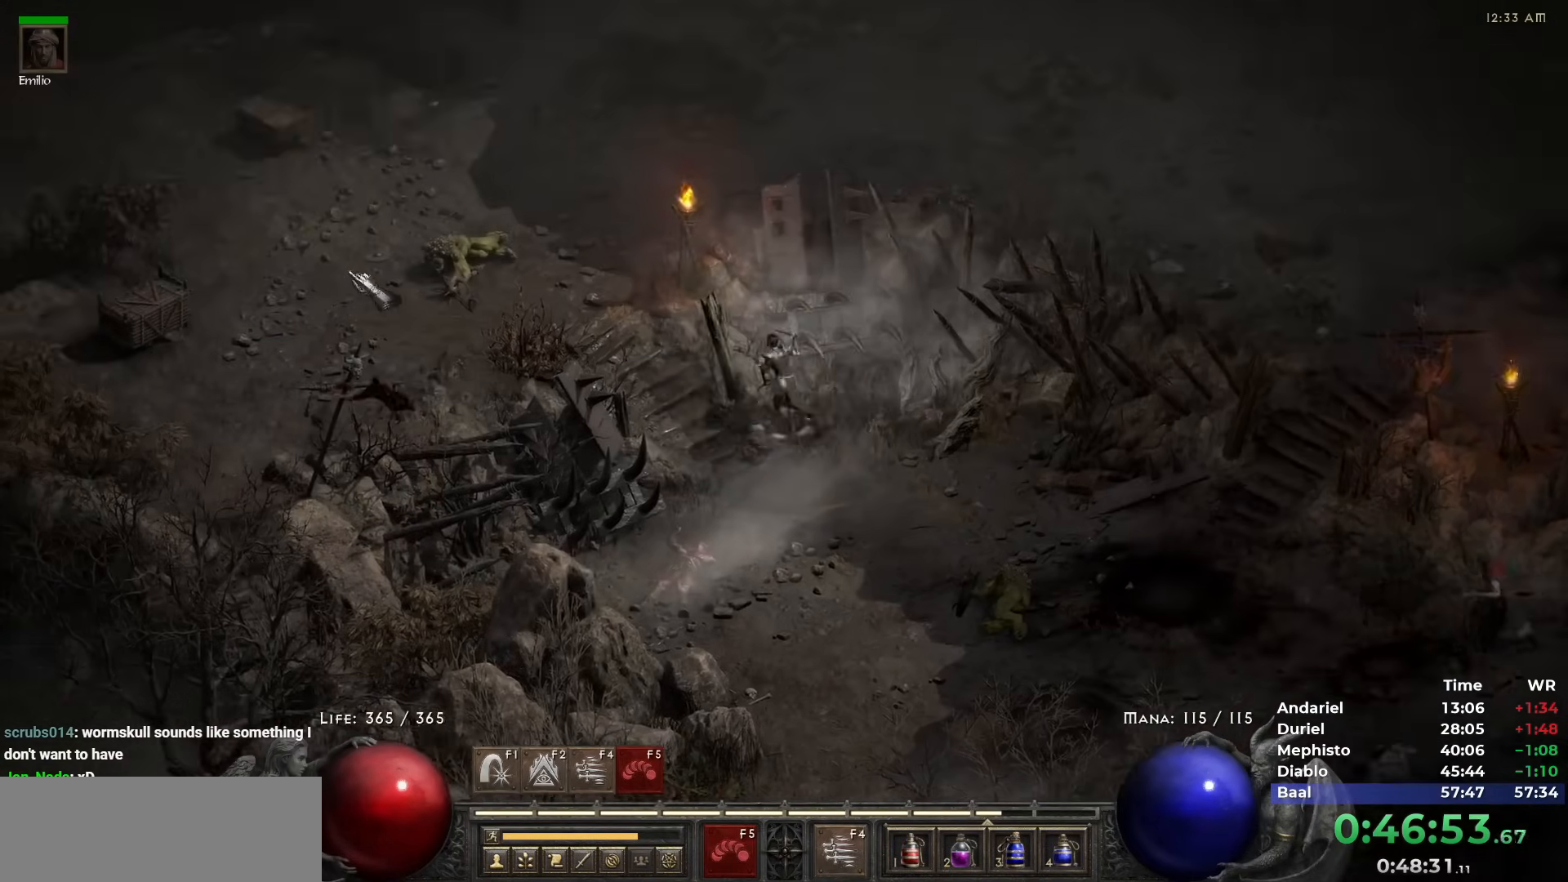
{"keys": ["5"], "mouse": [], "events": [[33, "5", "up"], [133, "5", "down"], [217, "5", "up"], [267, "5", "down"], [367, "5", "up"], [417, "5", "down"]]}
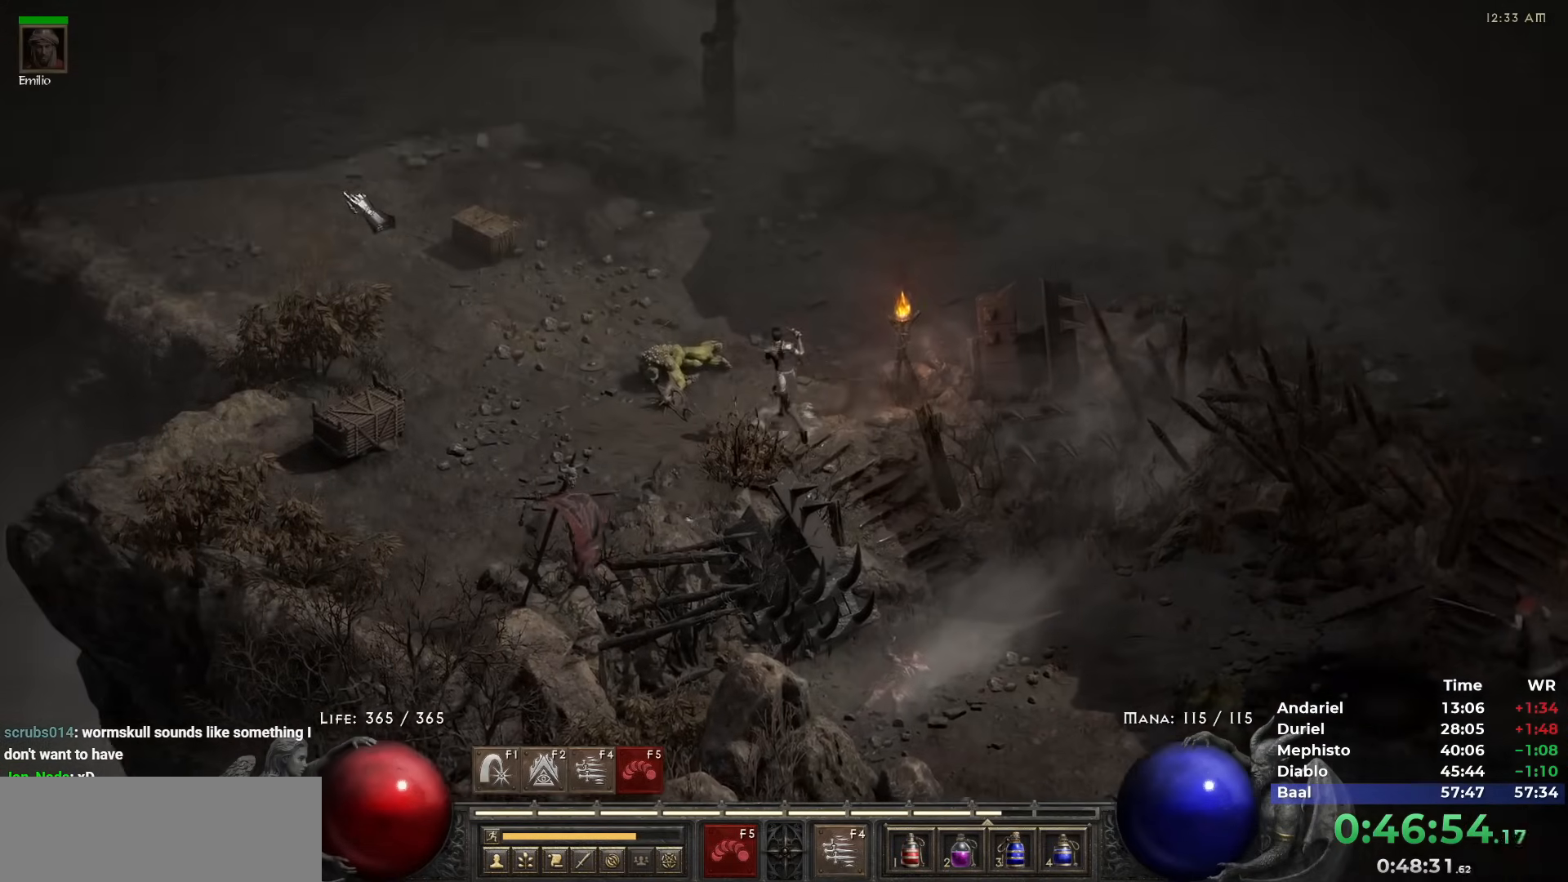
{"keys": ["5"], "mouse": [], "events": [[33, "5", "up"], [83, "5", "down"], [333, "5", "up"], [433, "5", "down"]]}
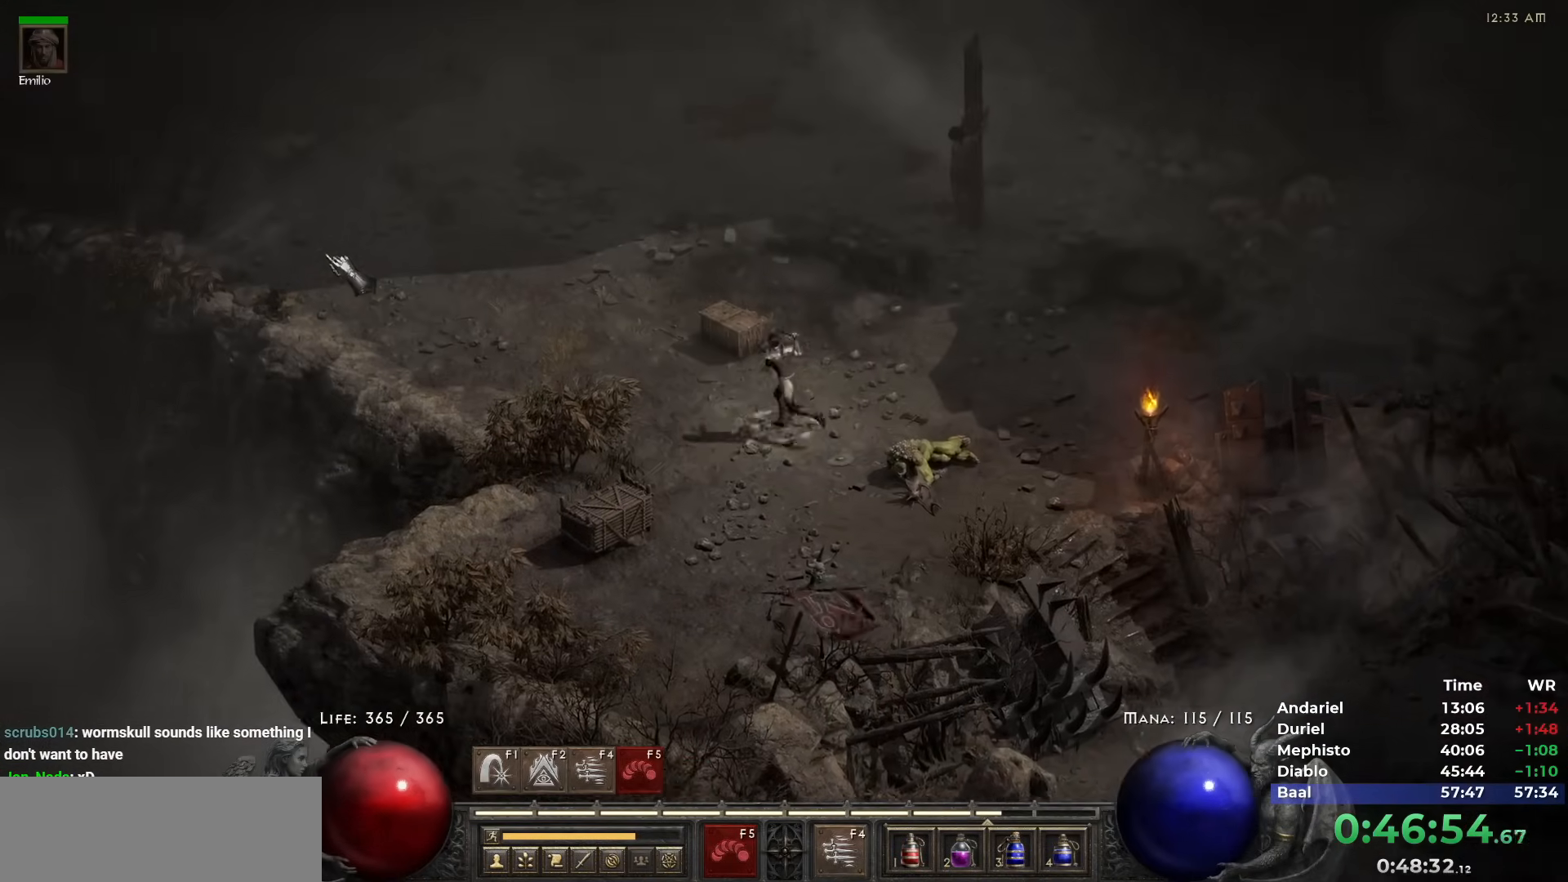
{"keys": [], "mouse": [], "events": [[17, "5", "up"], [67, "5", "down"], [167, "5", "up"], [250, "5", "down"], [350, "5", "up"], [400, "5", "down"], [483, "5", "up"]]}
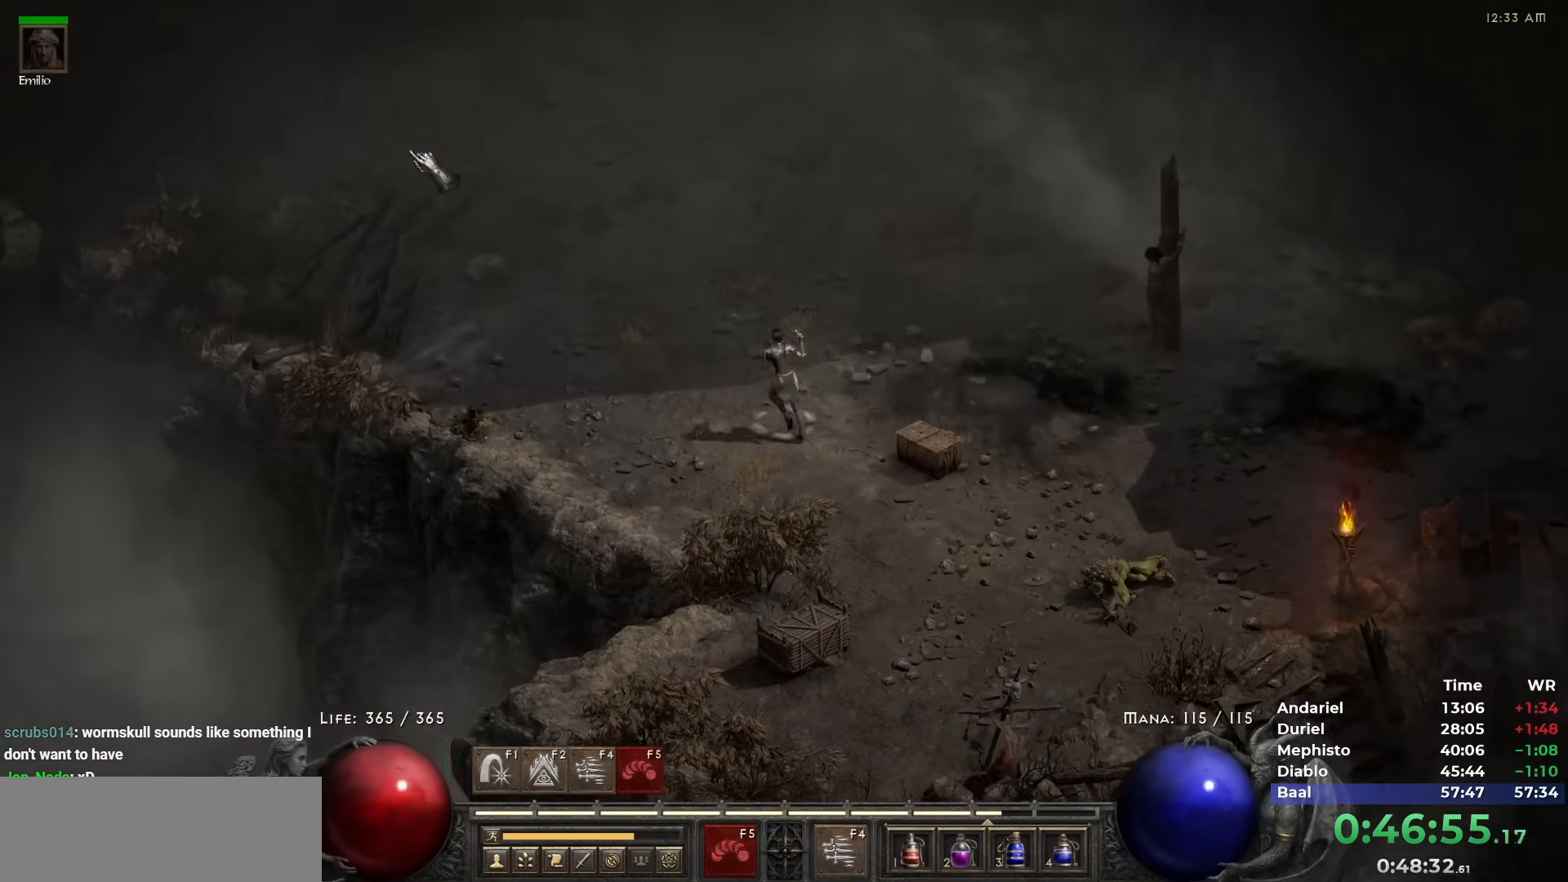
{"keys": [], "mouse": [], "events": [[83, "5", "down"], [167, "5", "up"], [267, "5", "down"], [350, "5", "up"], [417, "5", "down"], [500, "5", "up"]]}
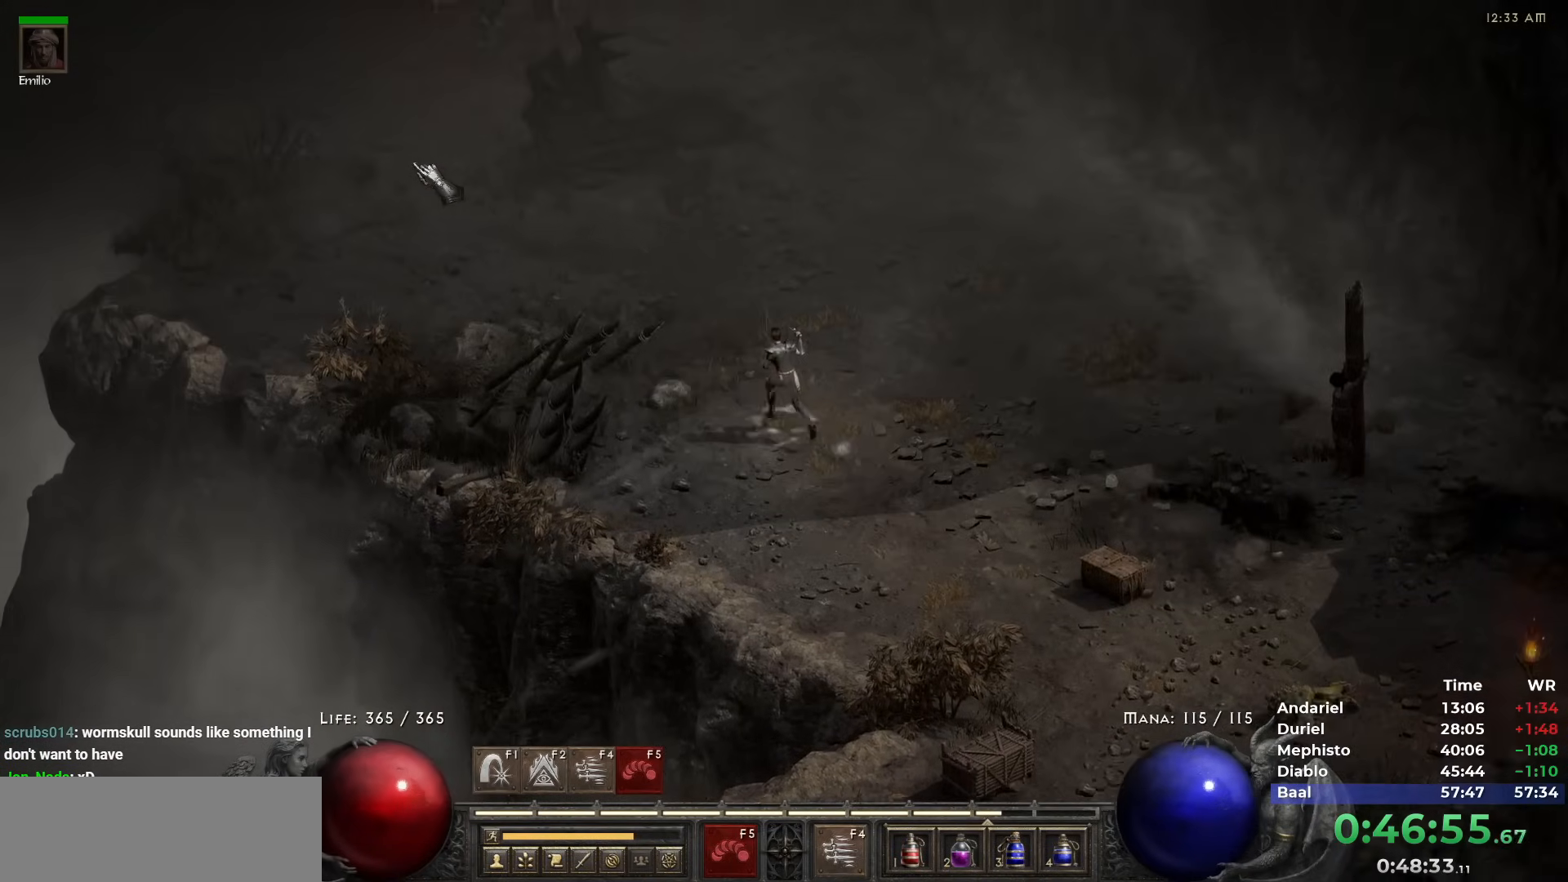
{"keys": [], "mouse": [], "events": [[50, "5", "down"], [150, "5", "up"], [233, "5", "down"], [333, "5", "up"], [383, "5", "down"], [467, "5", "up"]]}
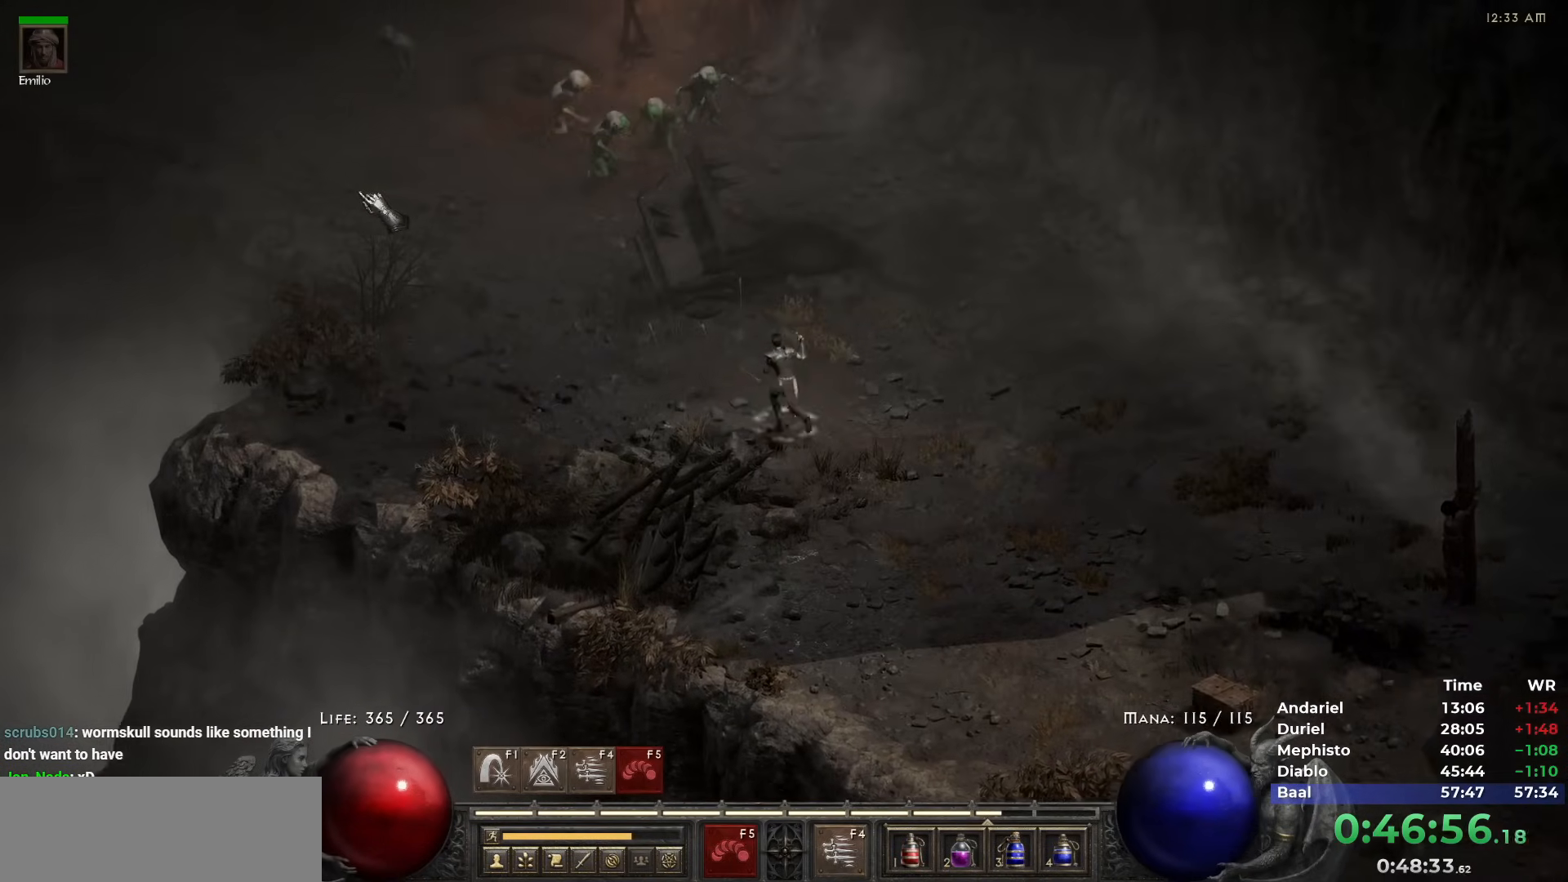
{"keys": [], "mouse": []}
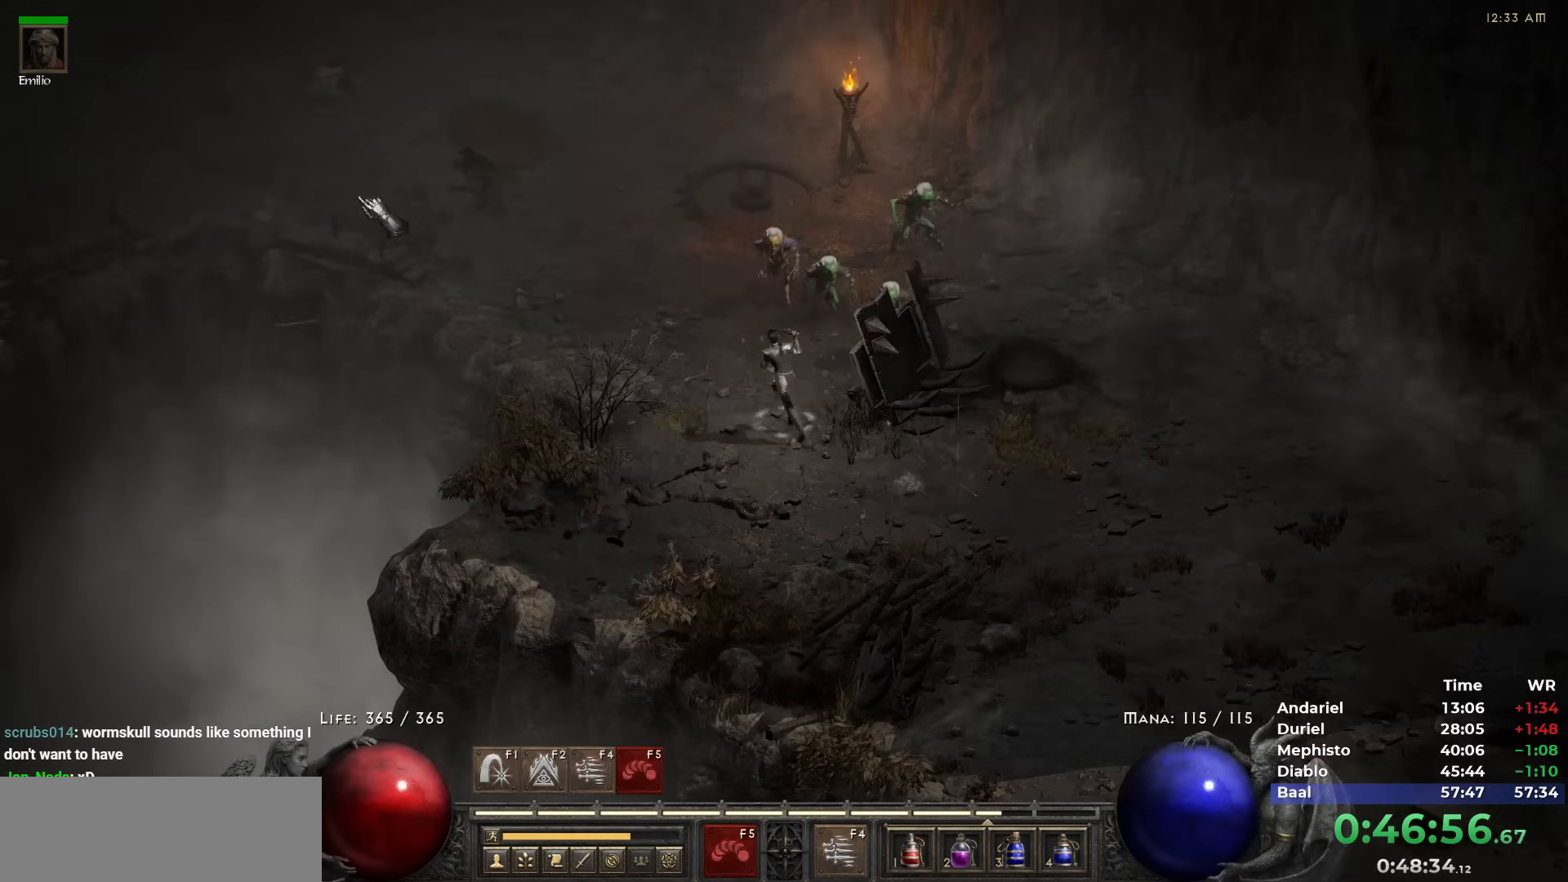
{"keys": [], "mouse": [], "events": [[33, "5", "down"], [133, "5", "up"], [217, "5", "down"], [267, "5", "up"], [367, "5", "down"], [450, "5", "up"]]}
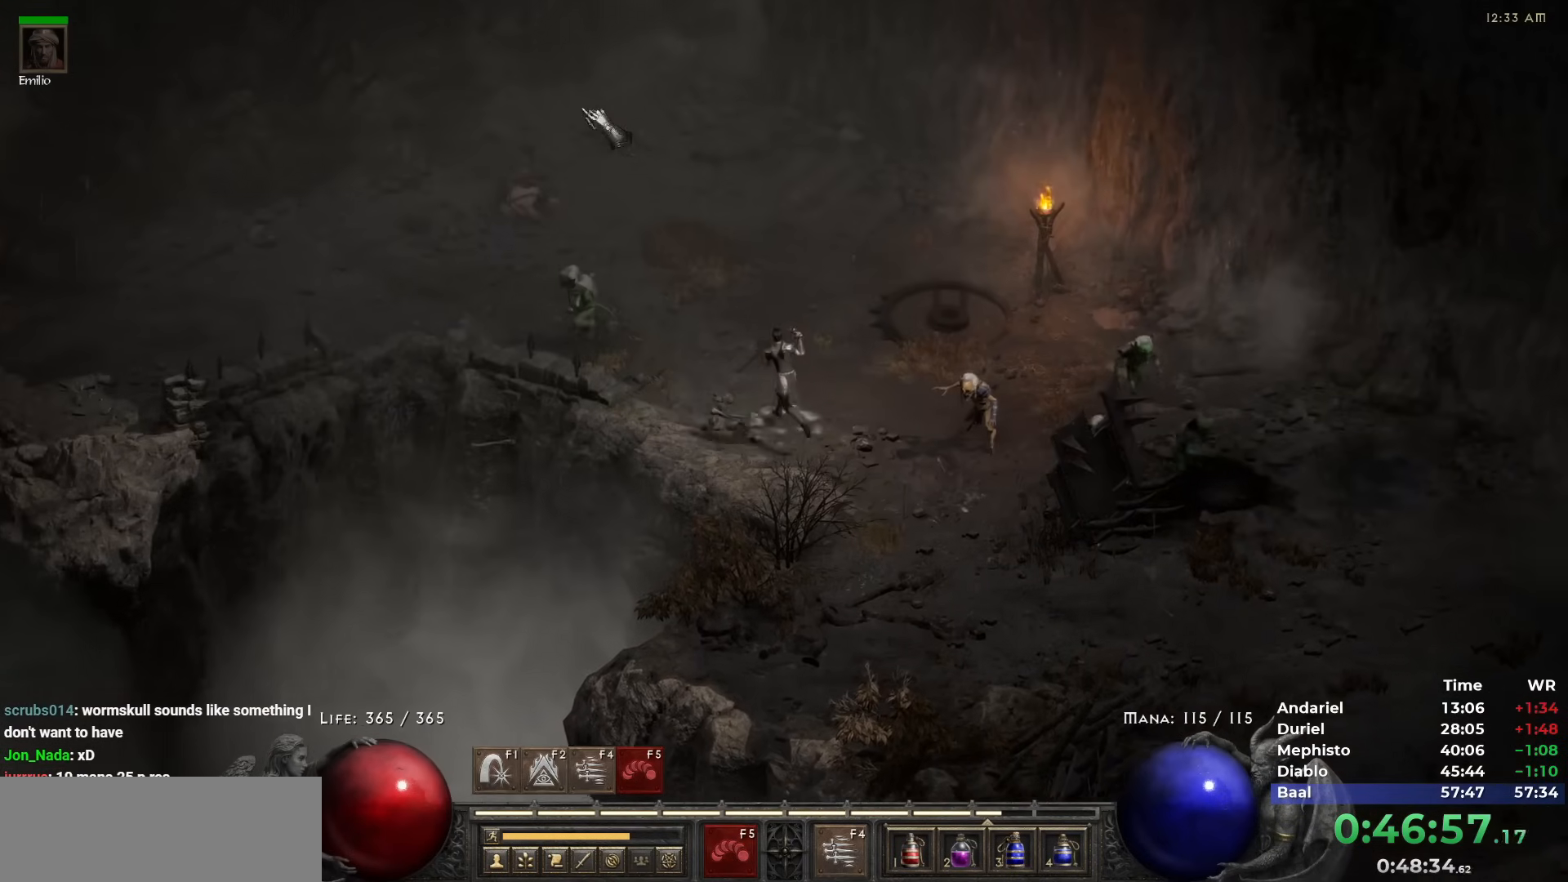
{"keys": [], "mouse": [], "events": [[50, "5", "down"], [150, "5", "up"], [183, "5", "down"], [283, "5", "up"], [383, "5", "down"], [467, "5", "up"]]}
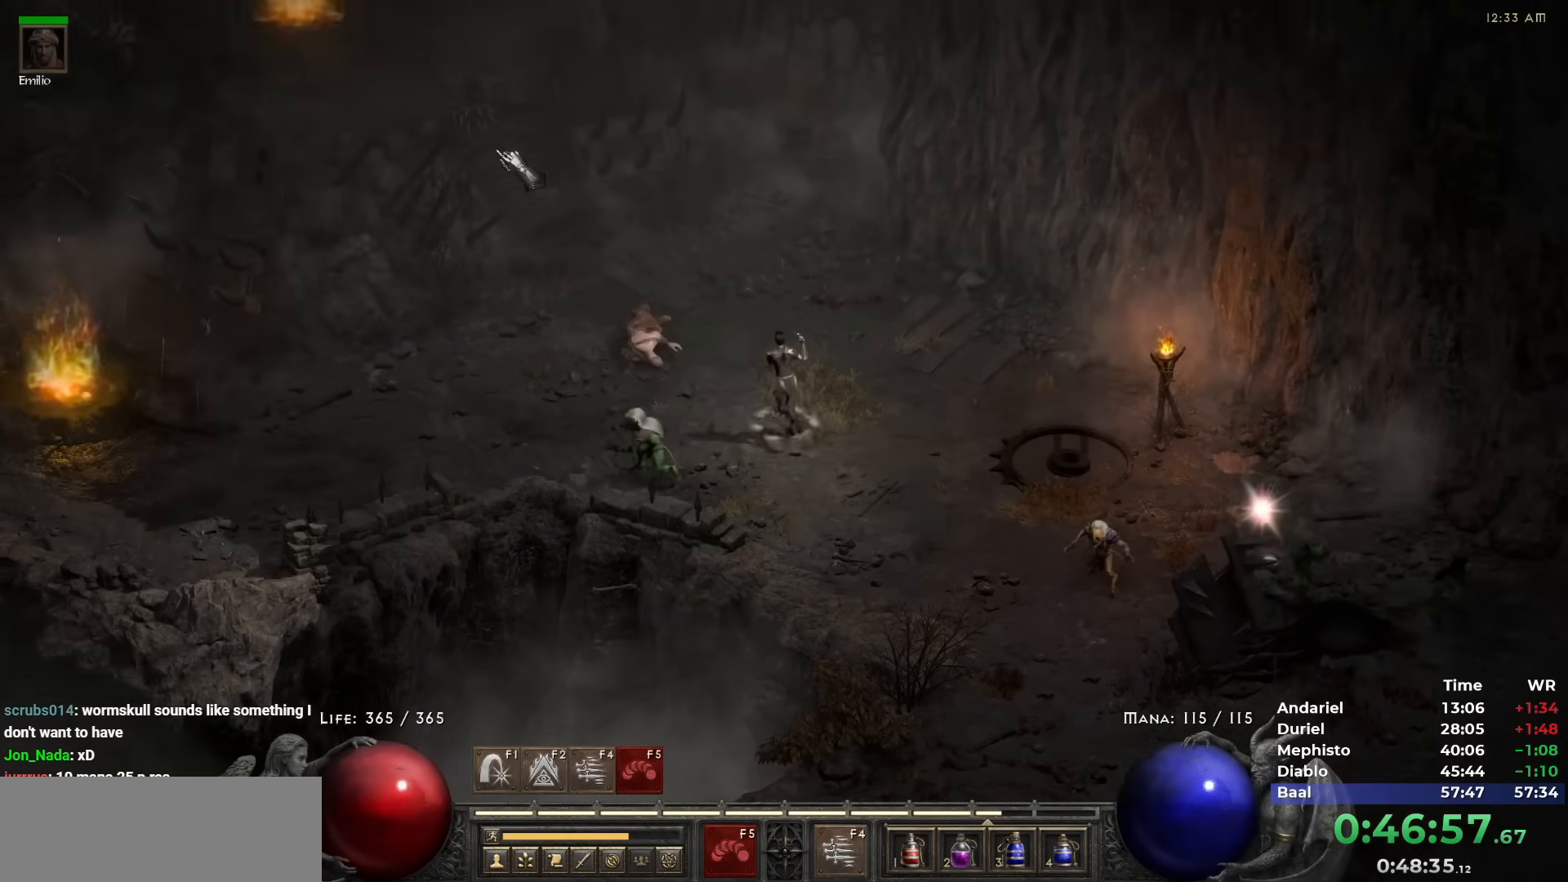
{"keys": [], "mouse": [], "events": [[17, "5", "down"], [117, "5", "up"], [217, "5", "down"], [300, "5", "up"], [350, "5", "down"], [433, "5", "up"]]}
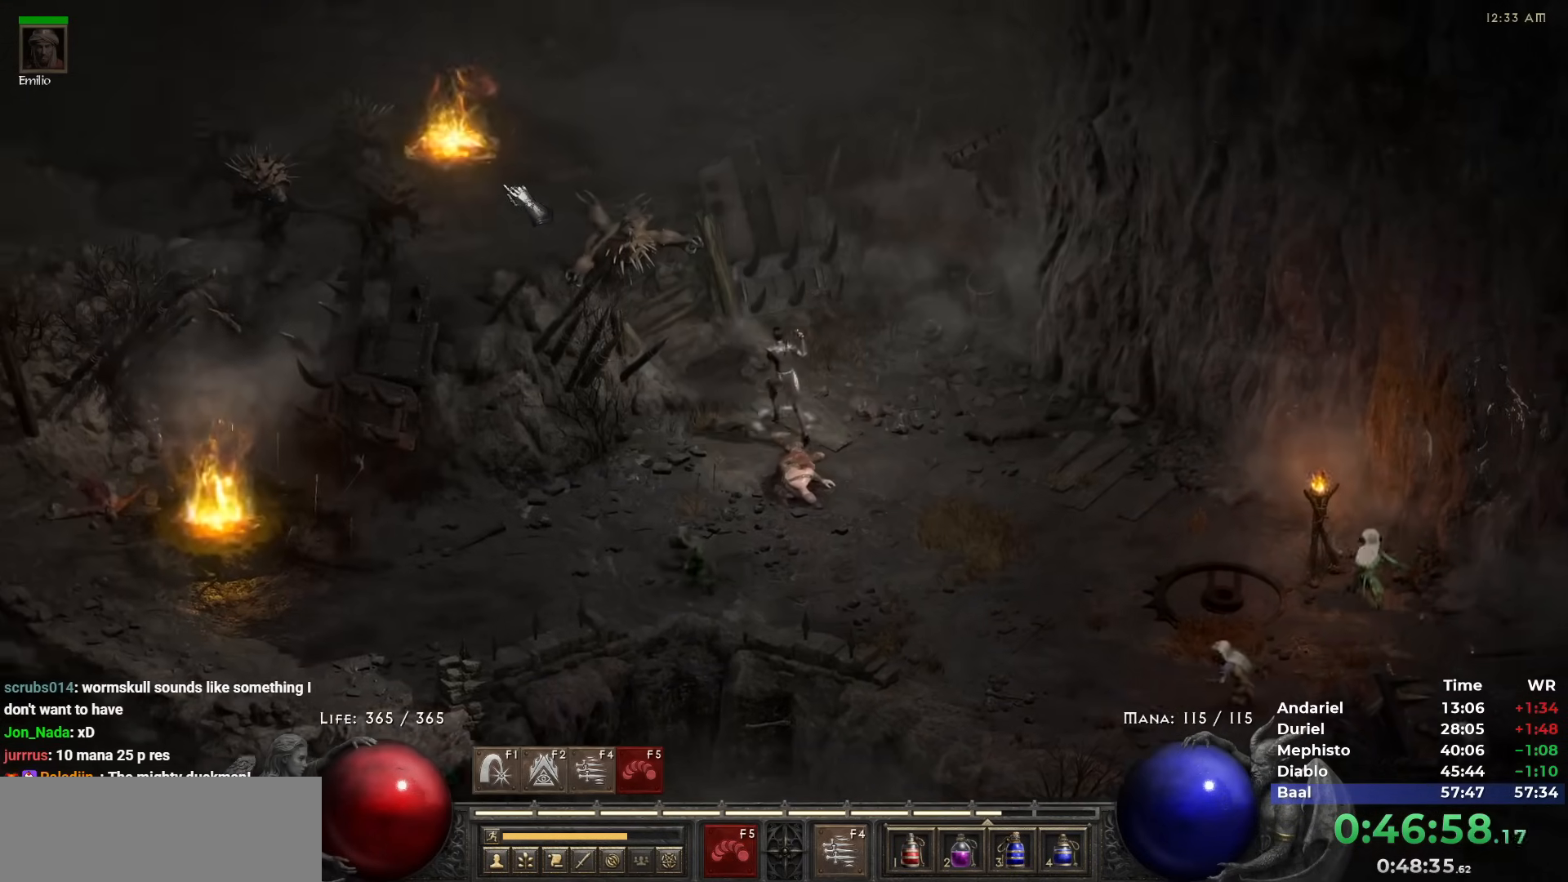
{"keys": ["5"], "mouse": [], "events": [[33, "5", "down"], [83, "5", "up"], [167, "5", "down"], [267, "5", "up"], [367, "5", "down"], [467, "5", "up"], [500, "5", "down"]]}
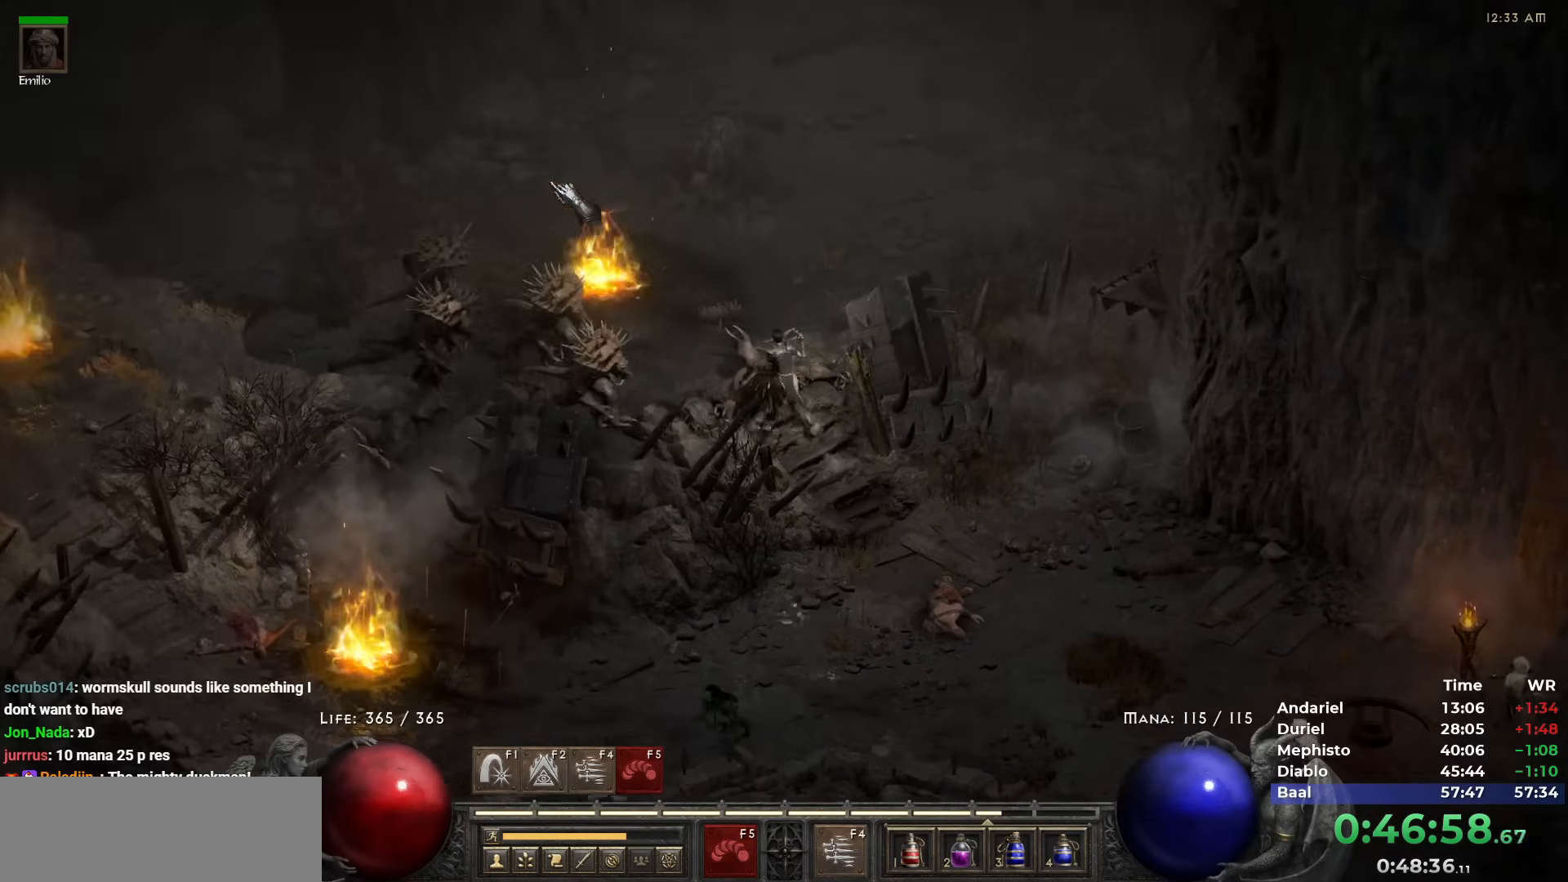
{"keys": ["5"], "mouse": [], "events": [[100, "5", "up"], [183, "5", "down"], [233, "5", "up"], [317, "5", "down"], [433, "5", "up"], [500, "5", "down"]]}
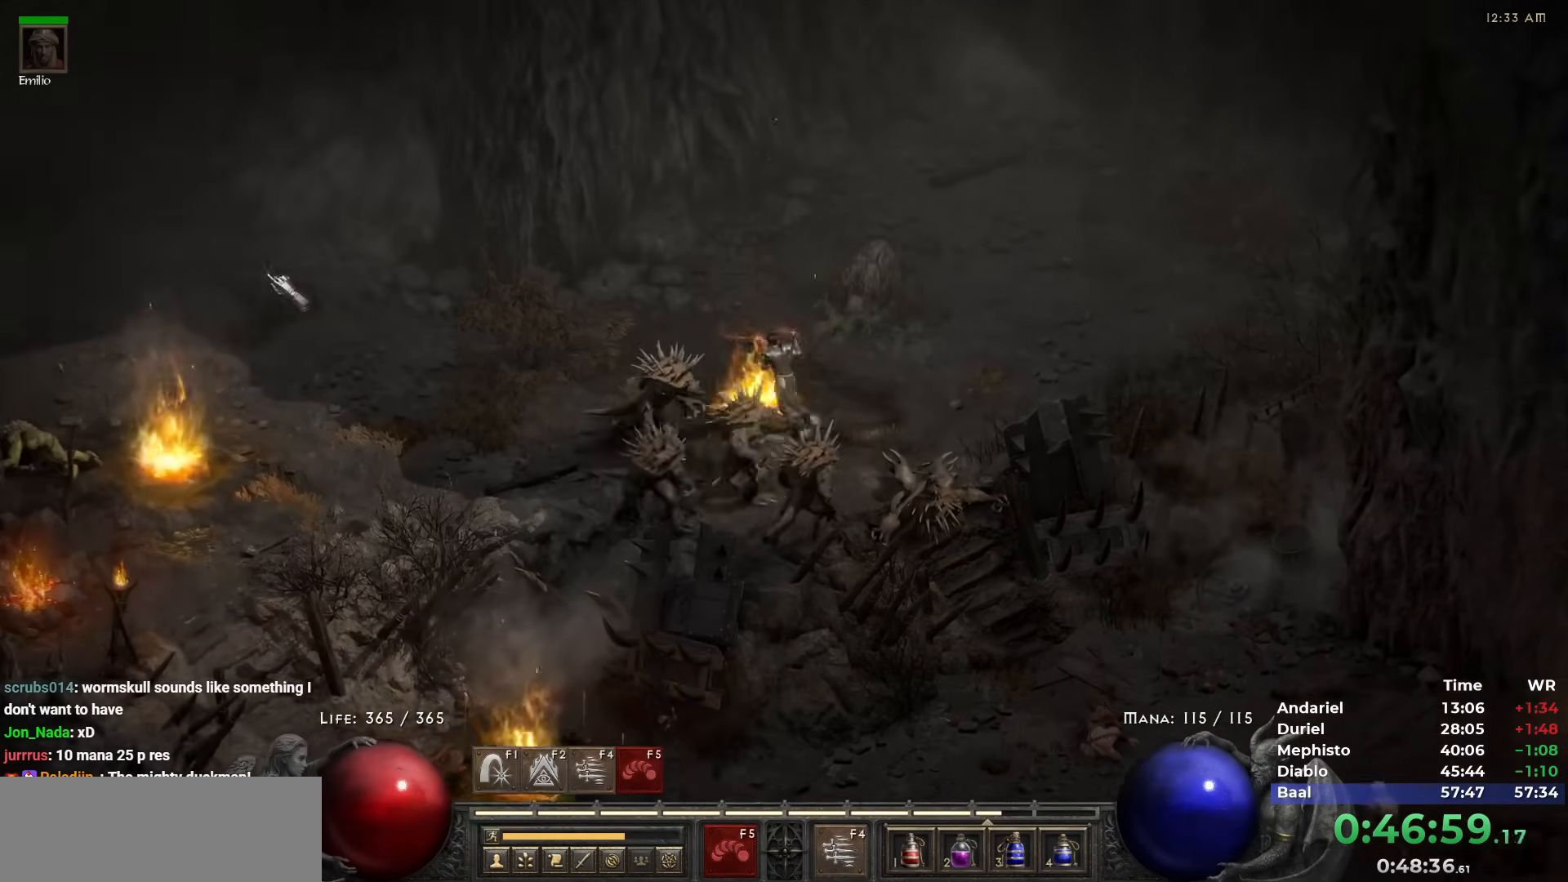
{"keys": ["5"], "mouse": [], "events": [[67, "5", "up"], [167, "5", "down"], [250, "5", "up"], [300, "5", "down"], [400, "5", "up"], [483, "5", "down"]]}
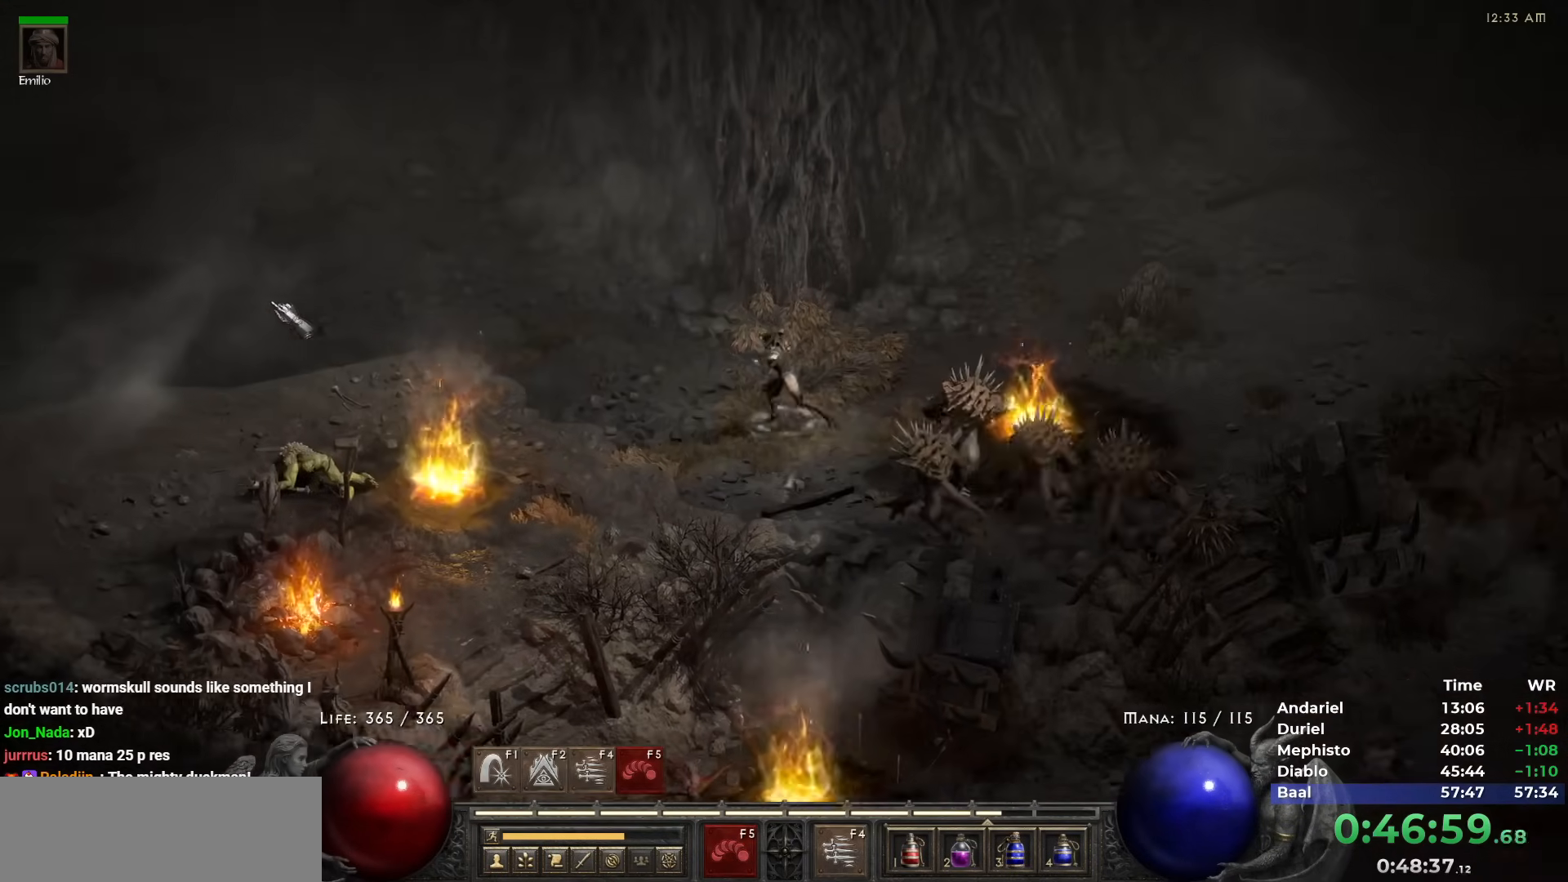
{"keys": ["5"], "mouse": [], "events": [[83, "5", "up"], [133, "5", "down"], [233, "5", "up"], [267, "5", "down"], [367, "5", "up"], [467, "5", "down"]]}
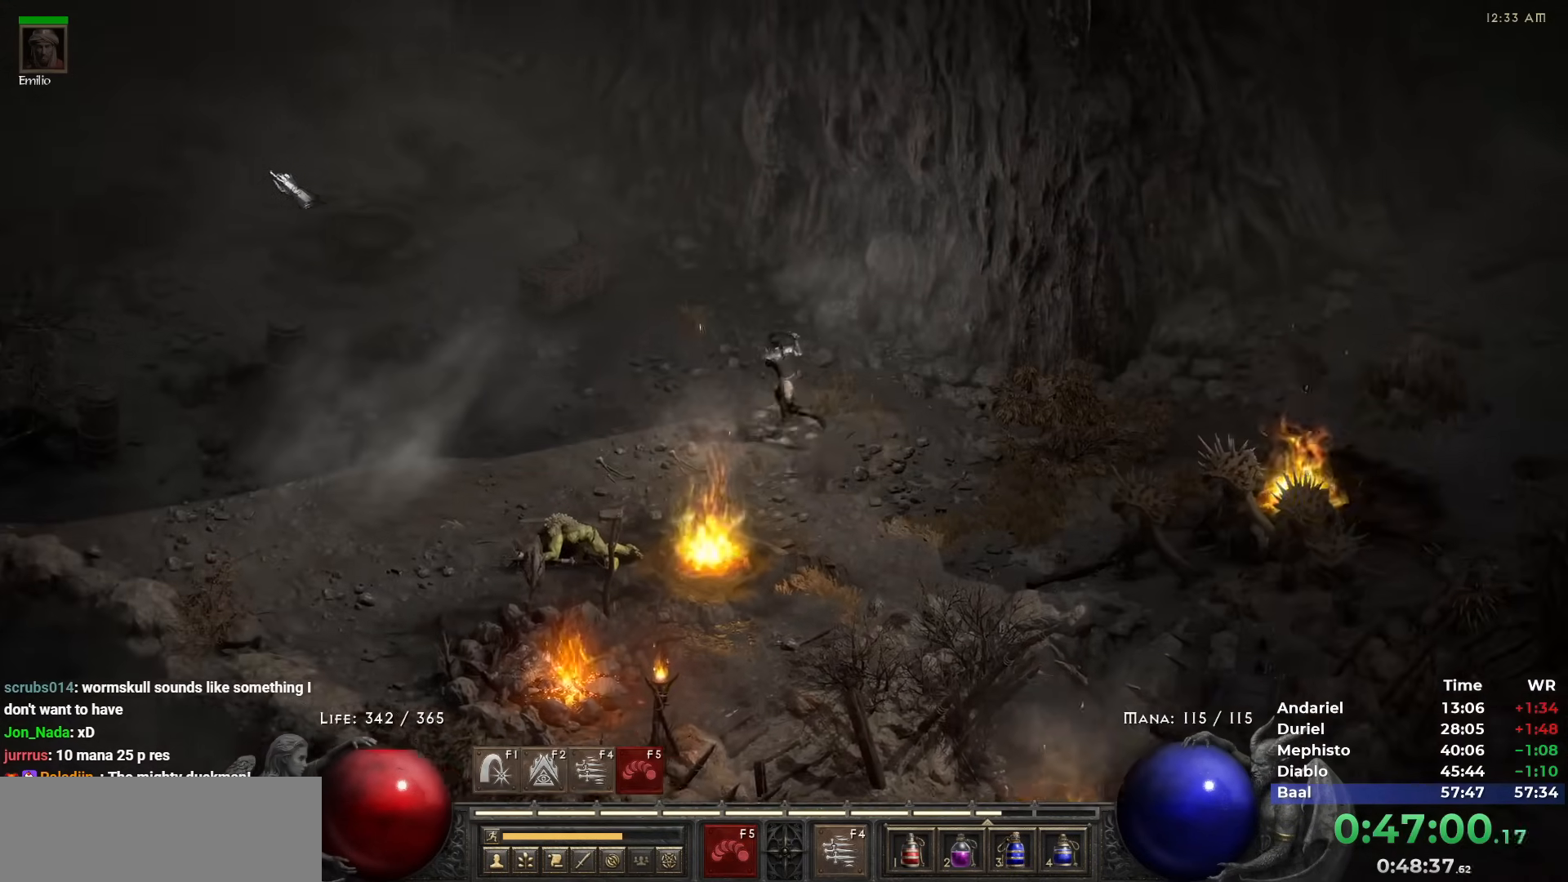
{"keys": ["5"], "mouse": [], "events": [[50, "5", "up"], [100, "5", "down"], [183, "5", "up"], [283, "5", "down"], [333, "5", "up"], [433, "5", "down"]]}
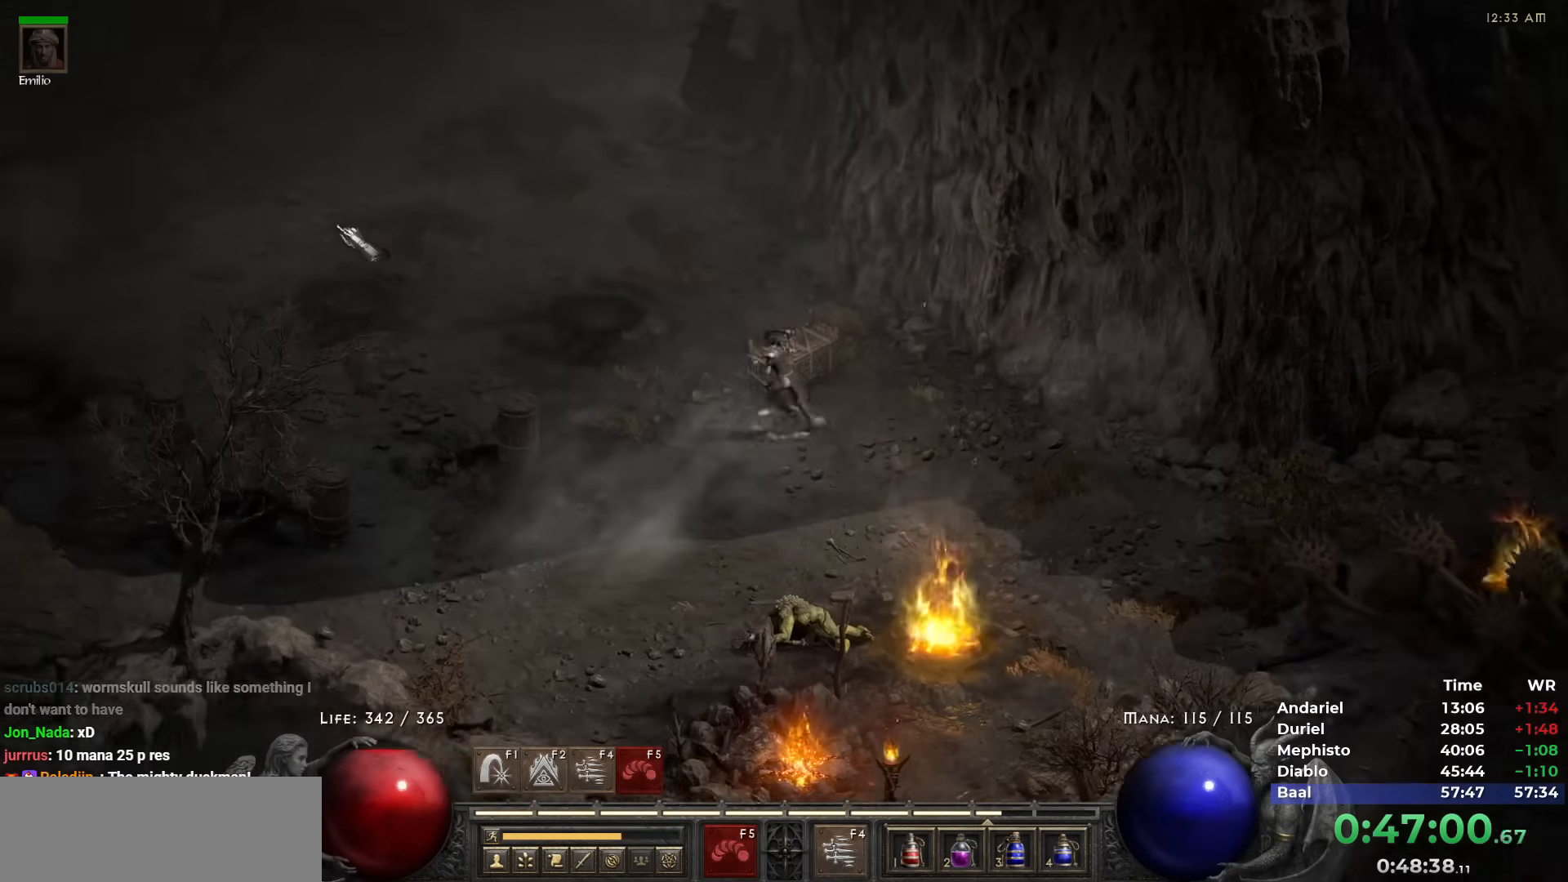
{"keys": [], "mouse": [], "events": [[17, "5", "up"], [67, "5", "down"], [167, "5", "up"], [250, "5", "down"], [350, "5", "up"], [400, "5", "down"], [483, "5", "up"]]}
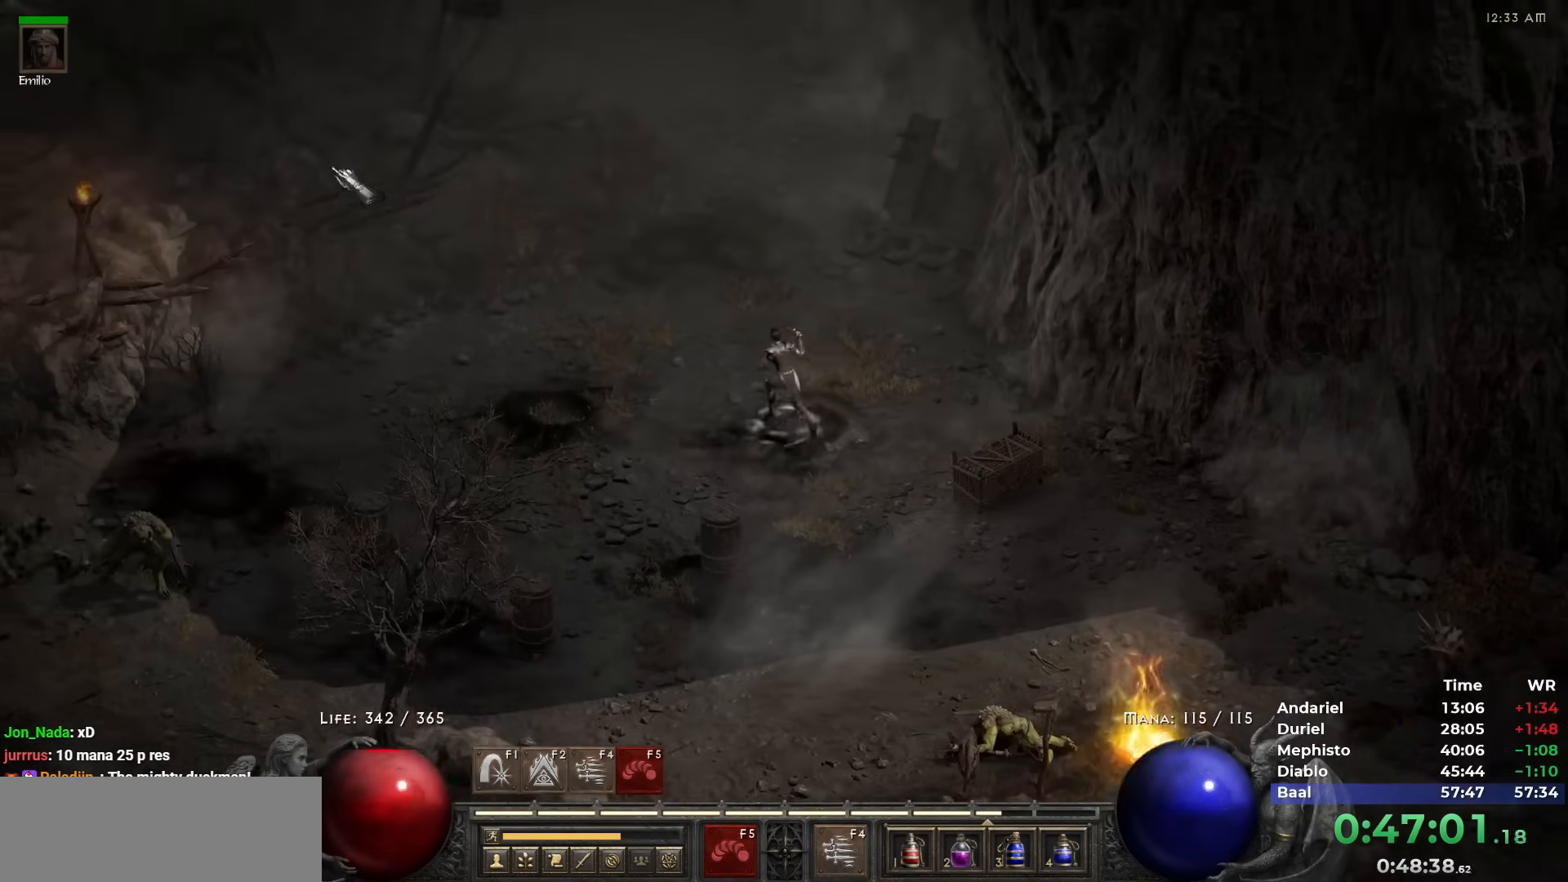
{"keys": [], "mouse": [], "events": [[83, "5", "down"], [183, "5", "up"], [217, "5", "down"], [317, "5", "up"], [367, "5", "down"], [467, "5", "up"]]}
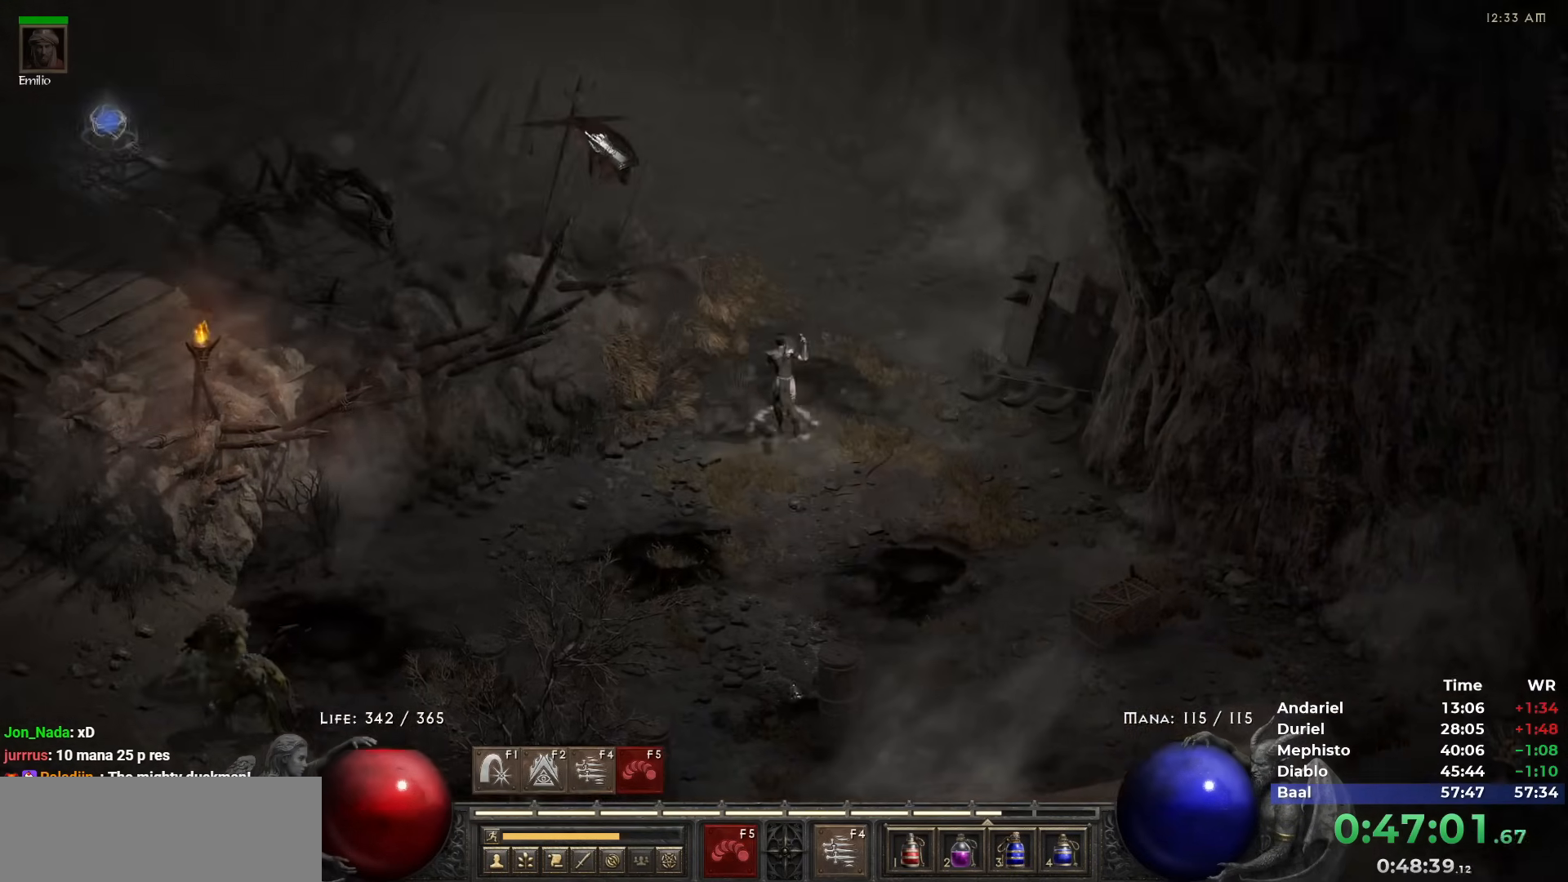
{"keys": [], "mouse": [], "events": [[50, "5", "down"], [150, "5", "up"], [233, "5", "down"], [283, "5", "up"], [383, "5", "down"], [483, "5", "up"]]}
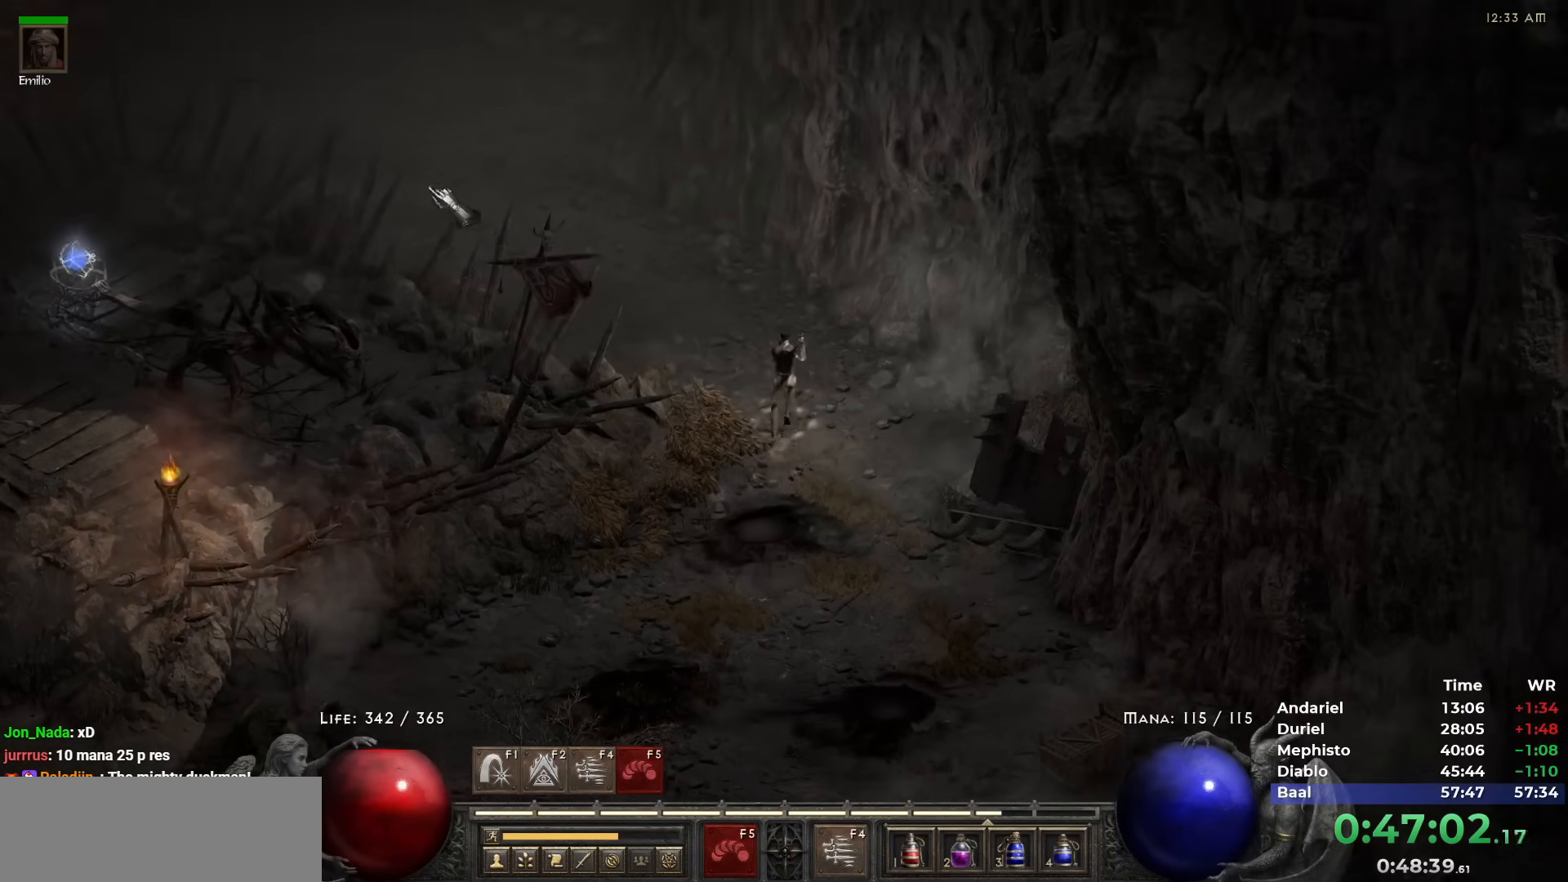
{"keys": ["5"], "mouse": [], "events": [[17, "5", "down"], [117, "5", "up"], [200, "5", "down"], [300, "5", "up"], [350, "5", "down"], [433, "5", "up"], [483, "5", "down"]]}
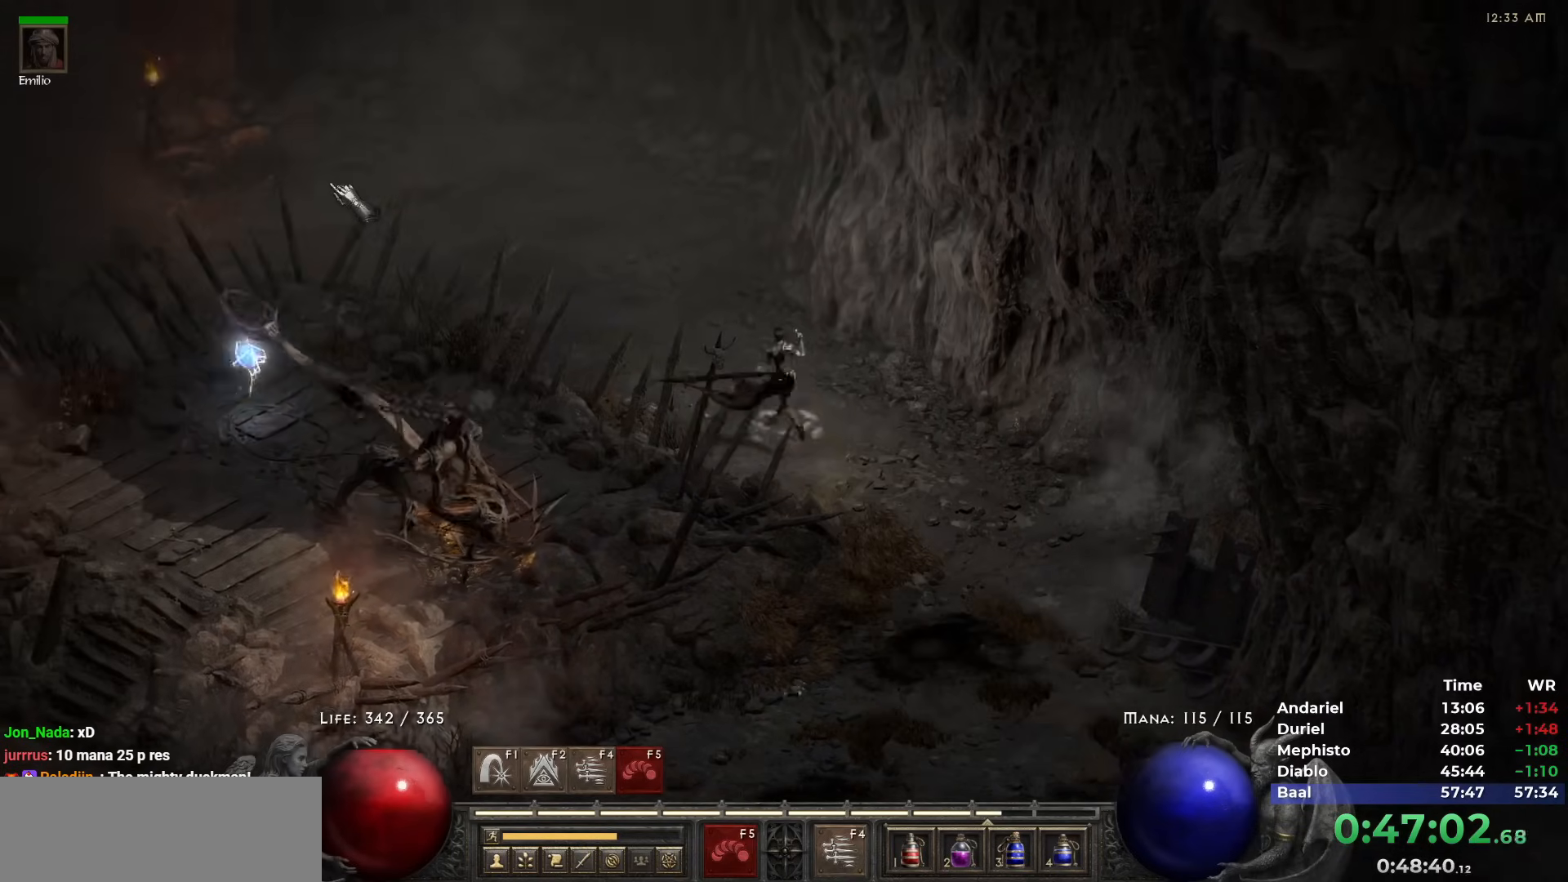
{"keys": ["5"], "mouse": [], "events": [[83, "5", "up"], [150, "5", "down"], [267, "5", "up"], [317, "5", "down"], [417, "5", "up"], [500, "5", "down"]]}
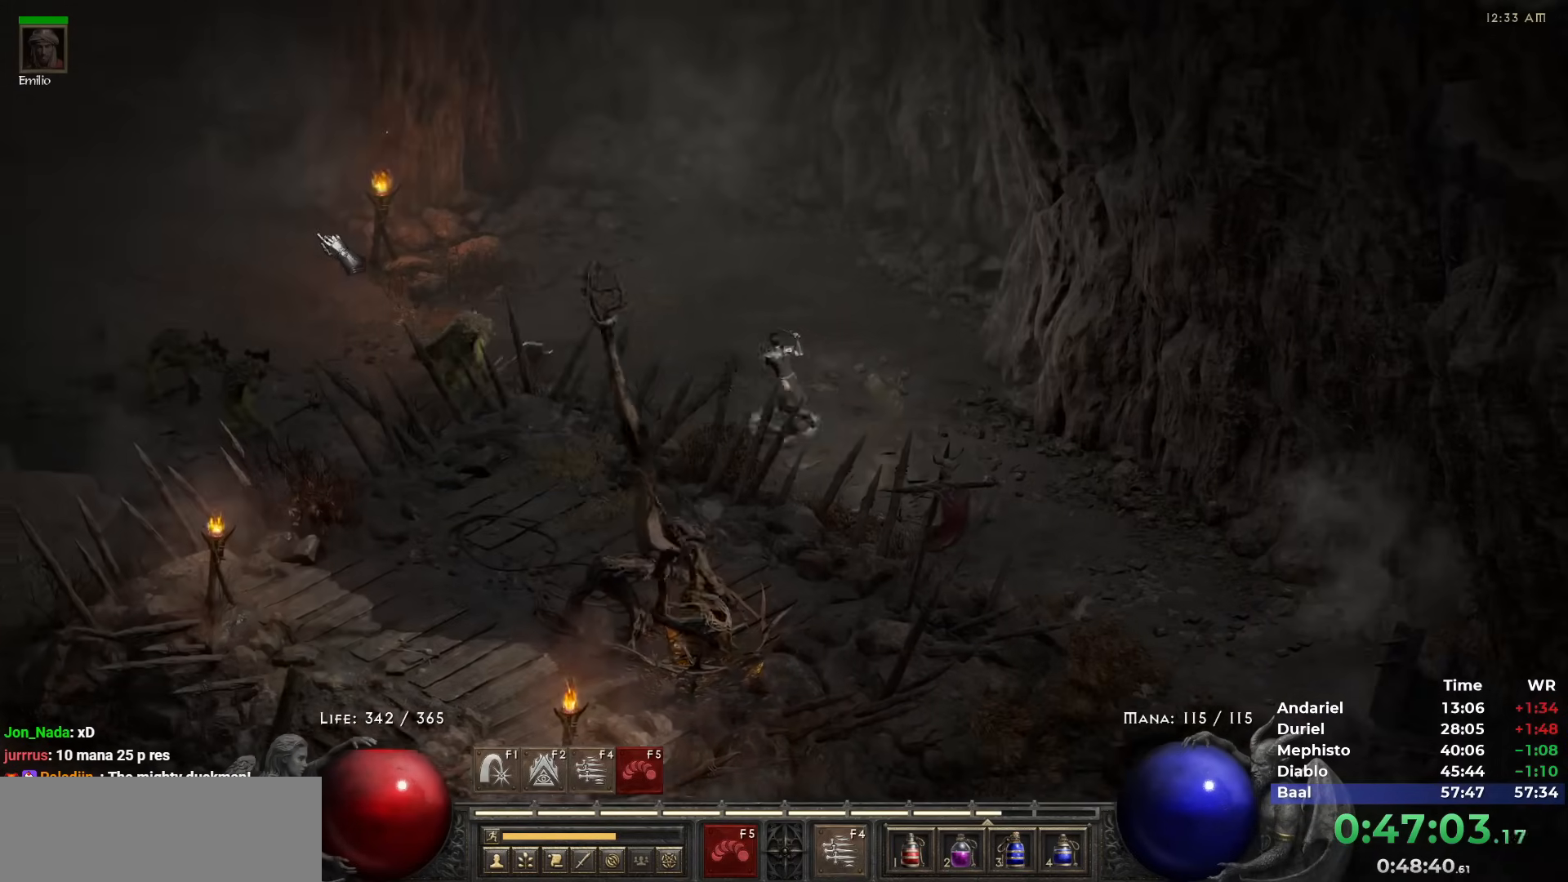
{"keys": ["5"], "mouse": [], "events": [[100, "5", "up"], [150, "5", "down"], [233, "5", "up"], [333, "5", "down"], [417, "5", "up"], [467, "5", "down"]]}
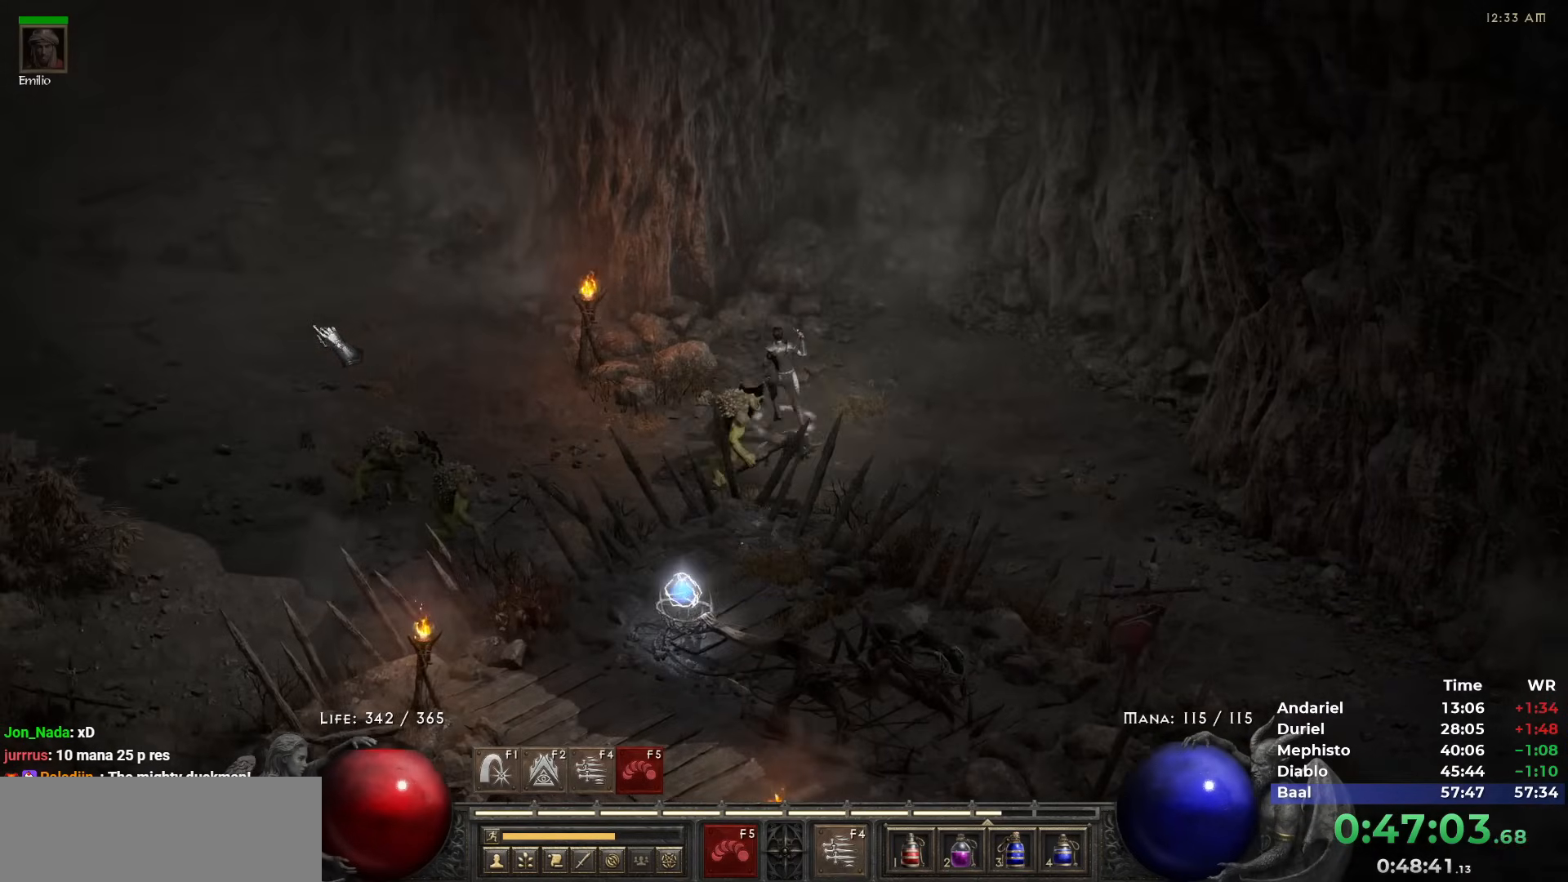
{"keys": ["5"], "mouse": [], "events": [[67, "5", "up"], [117, "5", "down"], [217, "5", "up"], [283, "5", "down"], [400, "5", "up"], [433, "5", "down"]]}
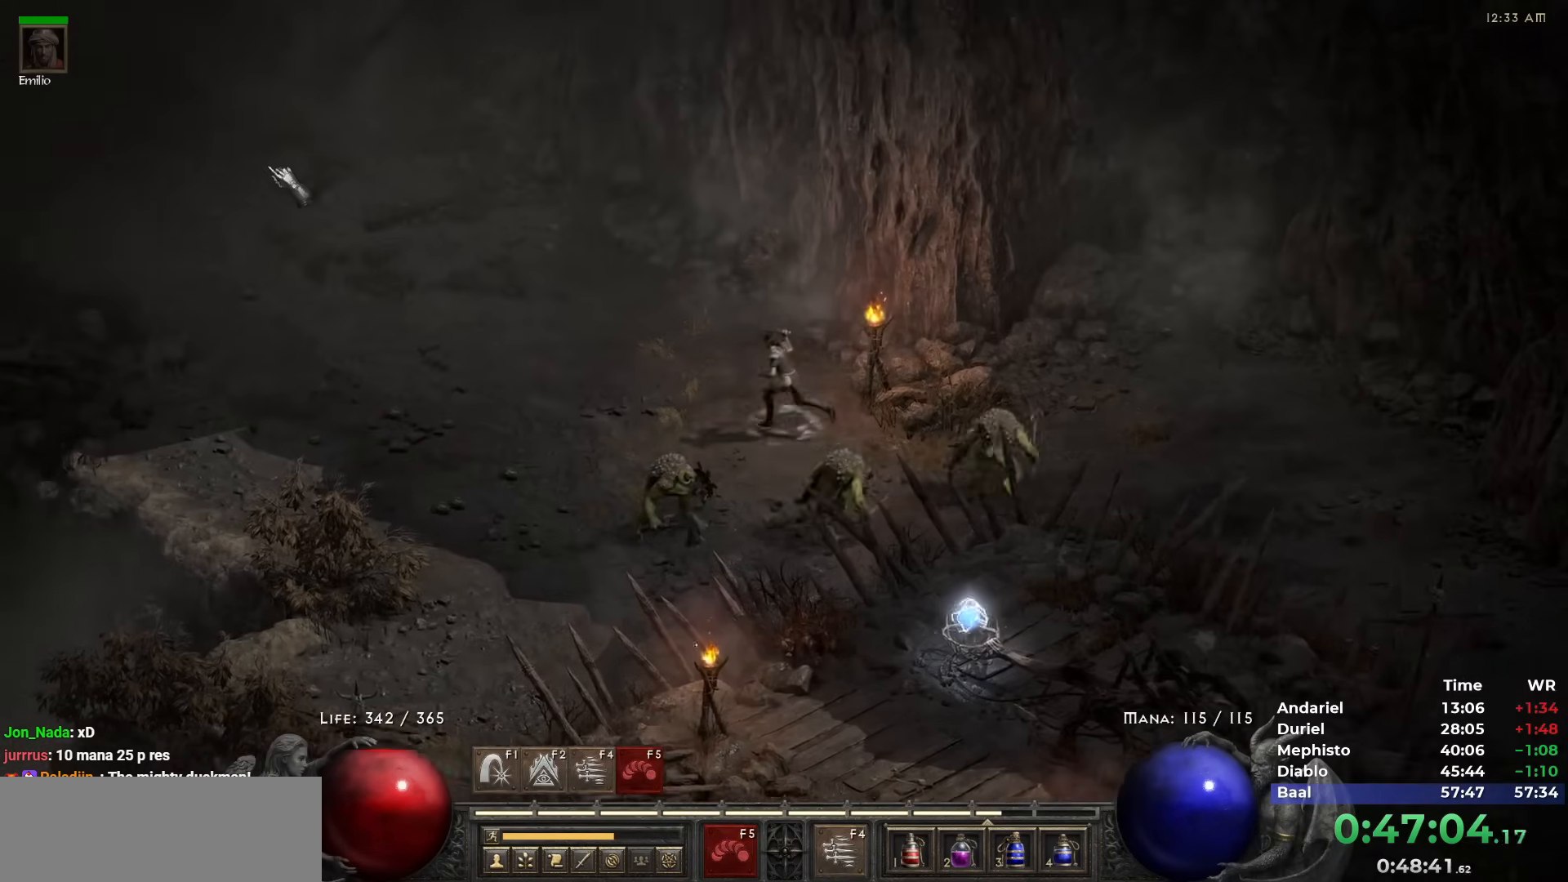
{"keys": [], "mouse": [], "events": [[33, "5", "up"], [133, "5", "down"], [183, "5", "up"], [250, "5", "down"], [367, "5", "up"], [467, "5", "down"], [500, "5", "up"]]}
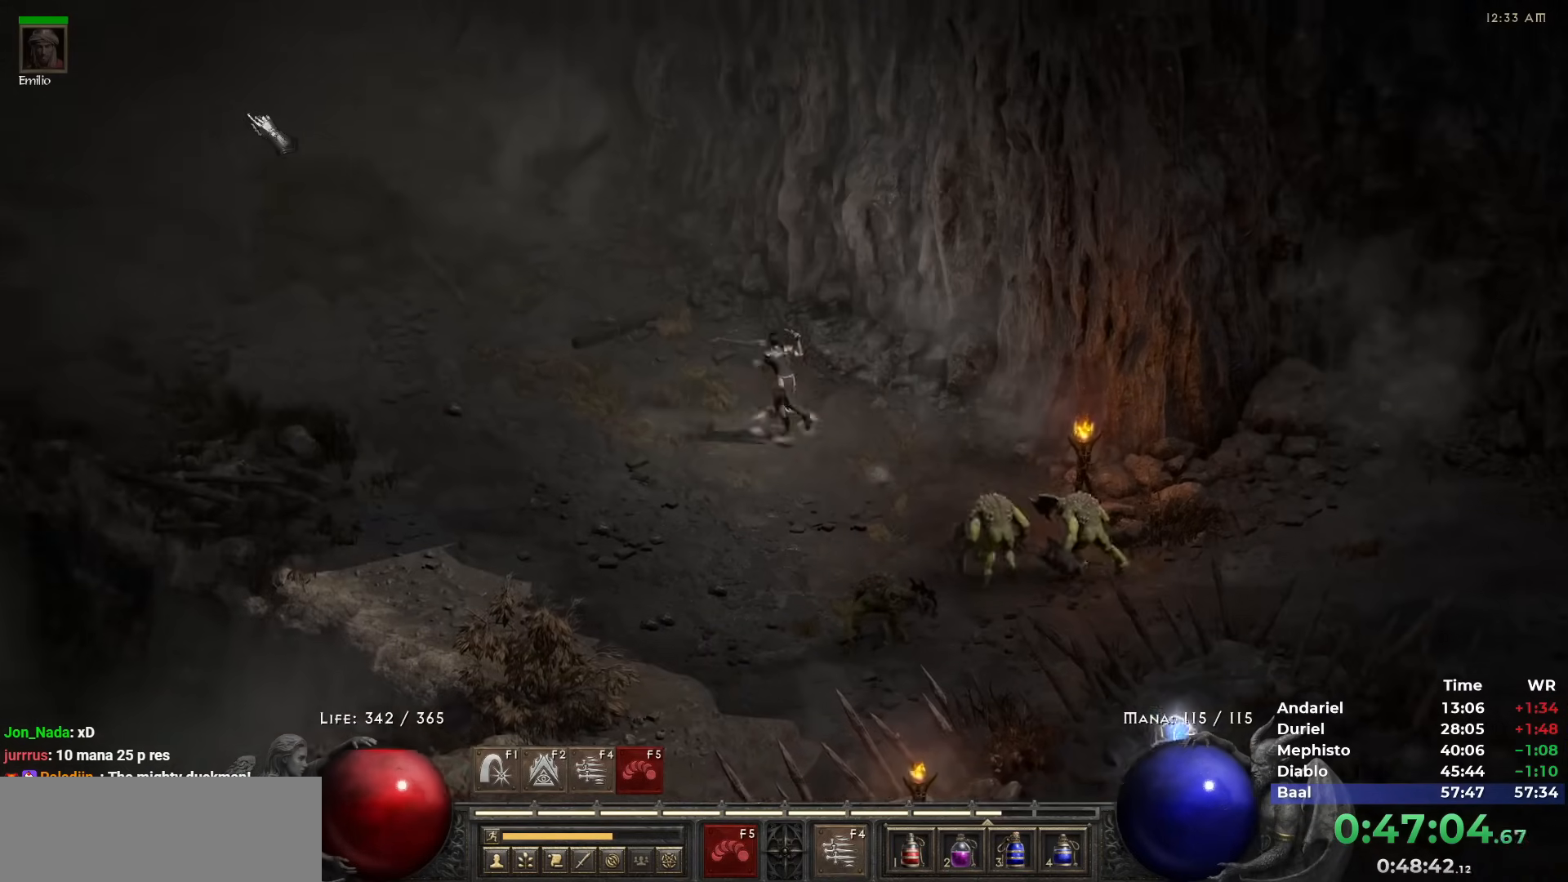
{"keys": ["5"], "mouse": [], "events": [[100, "5", "down"], [183, "5", "up"], [233, "5", "down"], [333, "5", "up"], [433, "5", "down"]]}